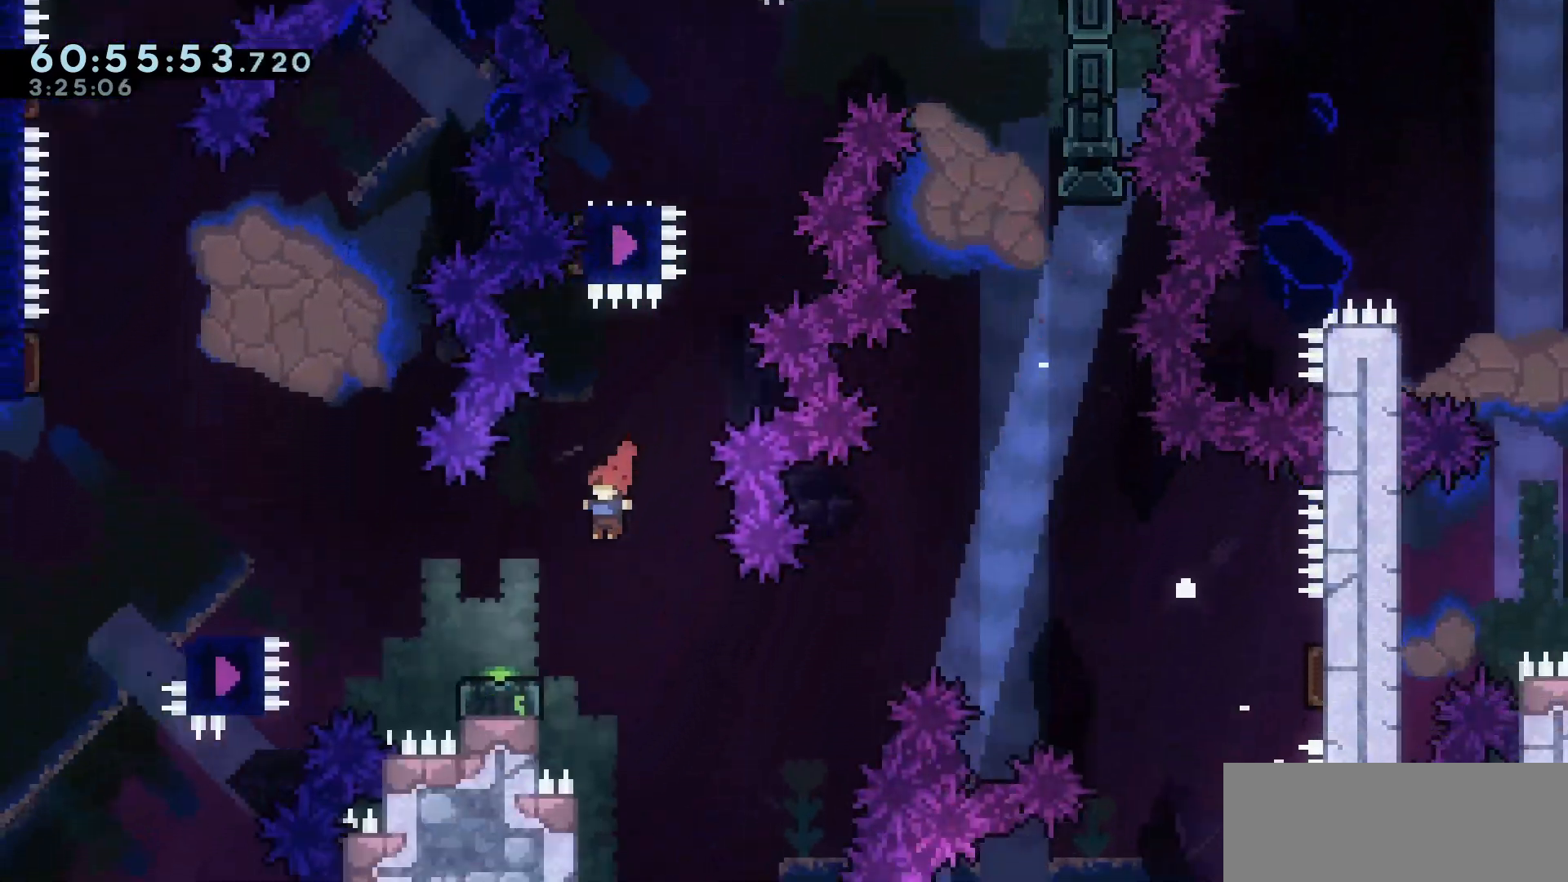
Gameplay with keyboard; each line is a JSON object with the keys held at the frame after it. "events" lists presses ("down") and releases ("up") of "dash", "demo", "down", "escape", "grab", "int", "jump", "left", "right" and "up" between this image and that frame as [ms after this image, input, new state], when the widget could be followed in between. No other keys are recorded. Mouse input is not recorded. Key names are as the overlay labels them; some are game actions (e.g. jump) rather than physical keys.
{"keys": ["jump", "right"], "events": [[50, "down", "down"], [50, "left", "down"], [83, "dash", "down"], [233, "dash", "up"], [233, "down", "up"], [233, "jump", "down"], [233, "left", "up"], [233, "right", "down"]]}
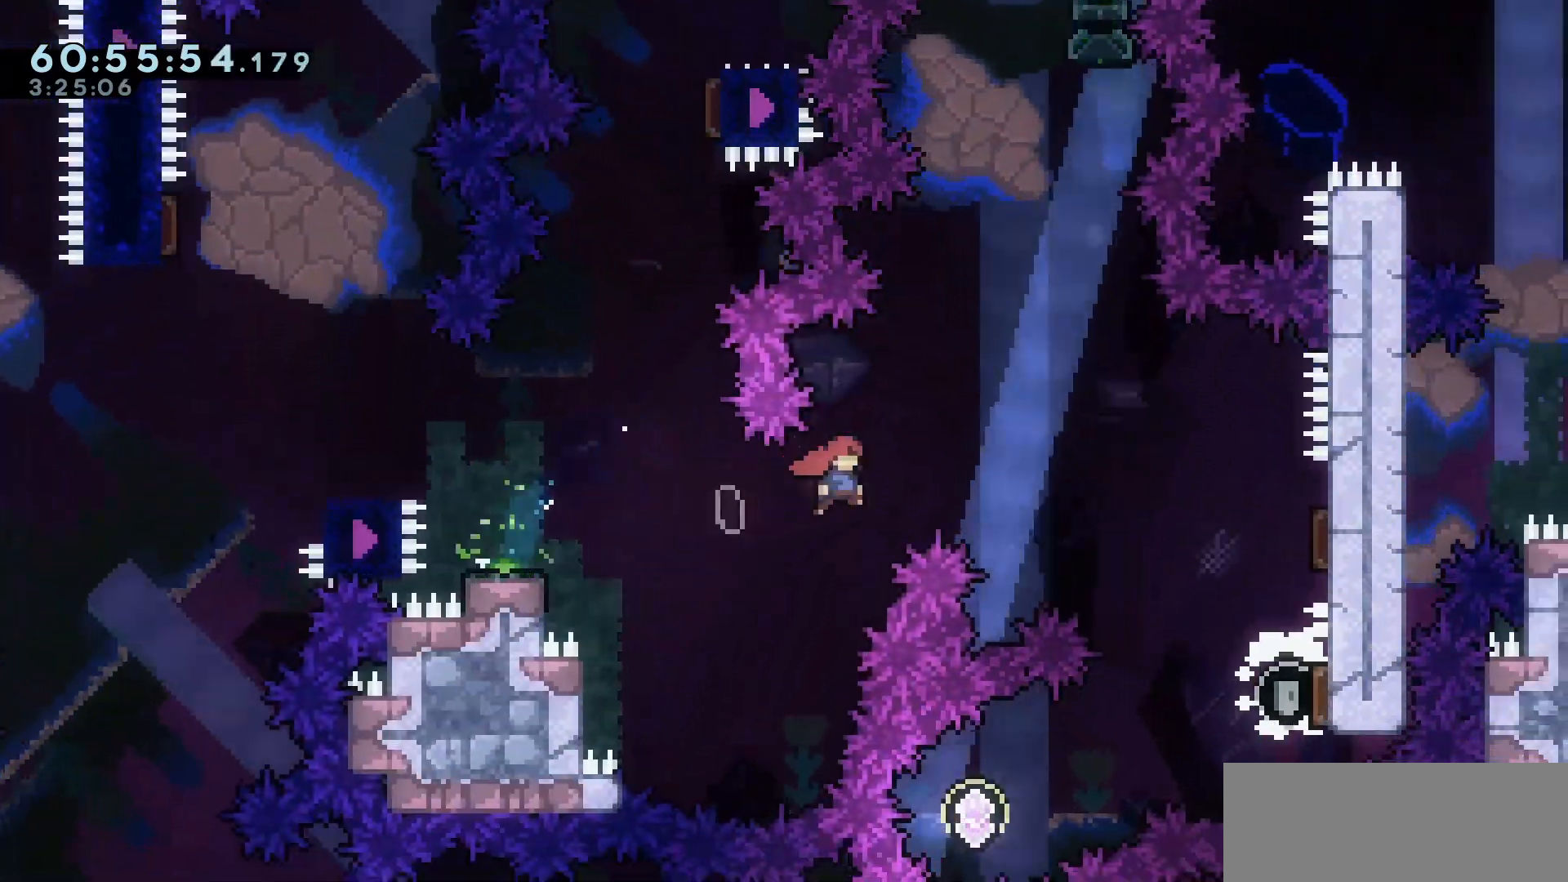
{"keys": ["dash", "down", "left"], "events": [[433, "dash", "down"], [433, "down", "down"], [433, "jump", "up"], [433, "left", "down"], [433, "right", "up"]]}
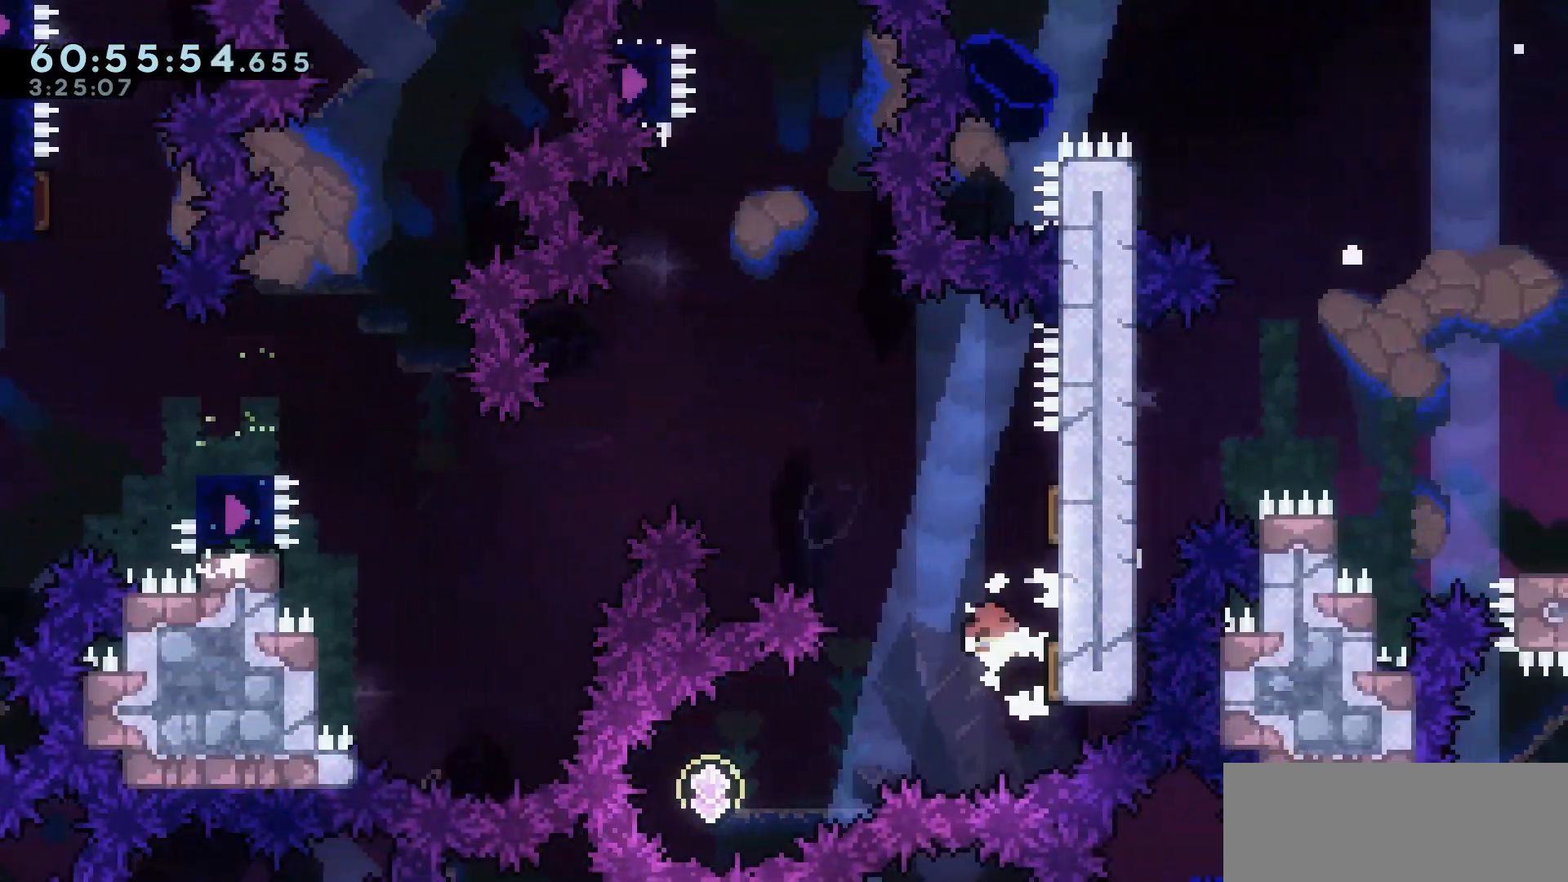
{"keys": ["dash", "right", "up"], "events": [[117, "dash", "up"], [117, "down", "up"], [117, "left", "up"], [217, "dash", "down"], [217, "right", "down"], [217, "up", "down"], [350, "dash", "up"], [500, "dash", "down"]]}
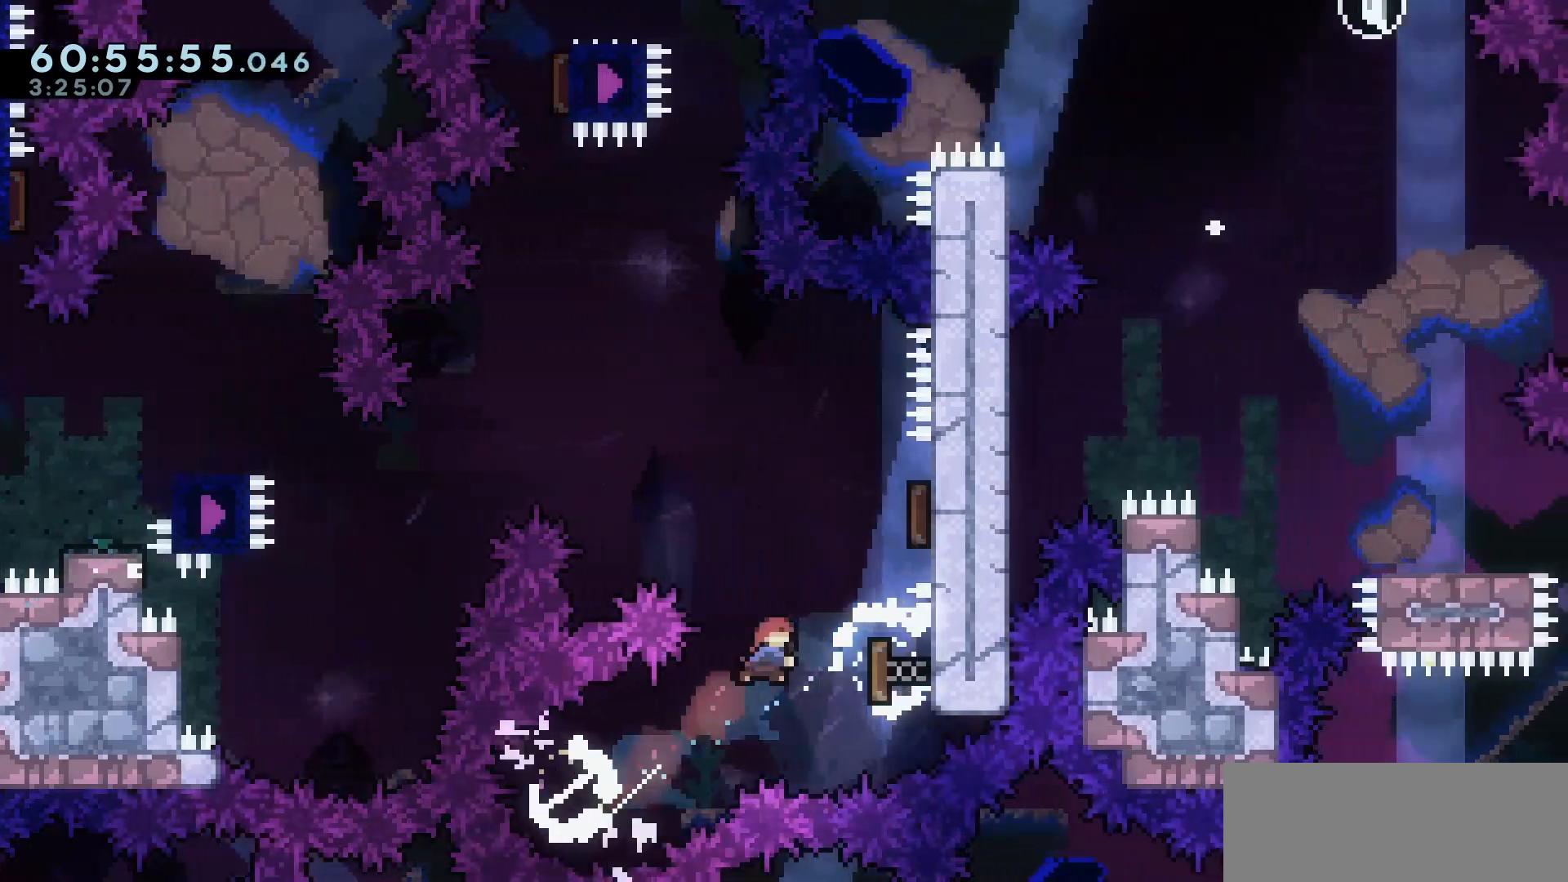
{"keys": [], "events": [[100, "dash", "up"], [150, "up", "up"], [183, "right", "up"], [233, "left", "down"], [367, "left", "up"]]}
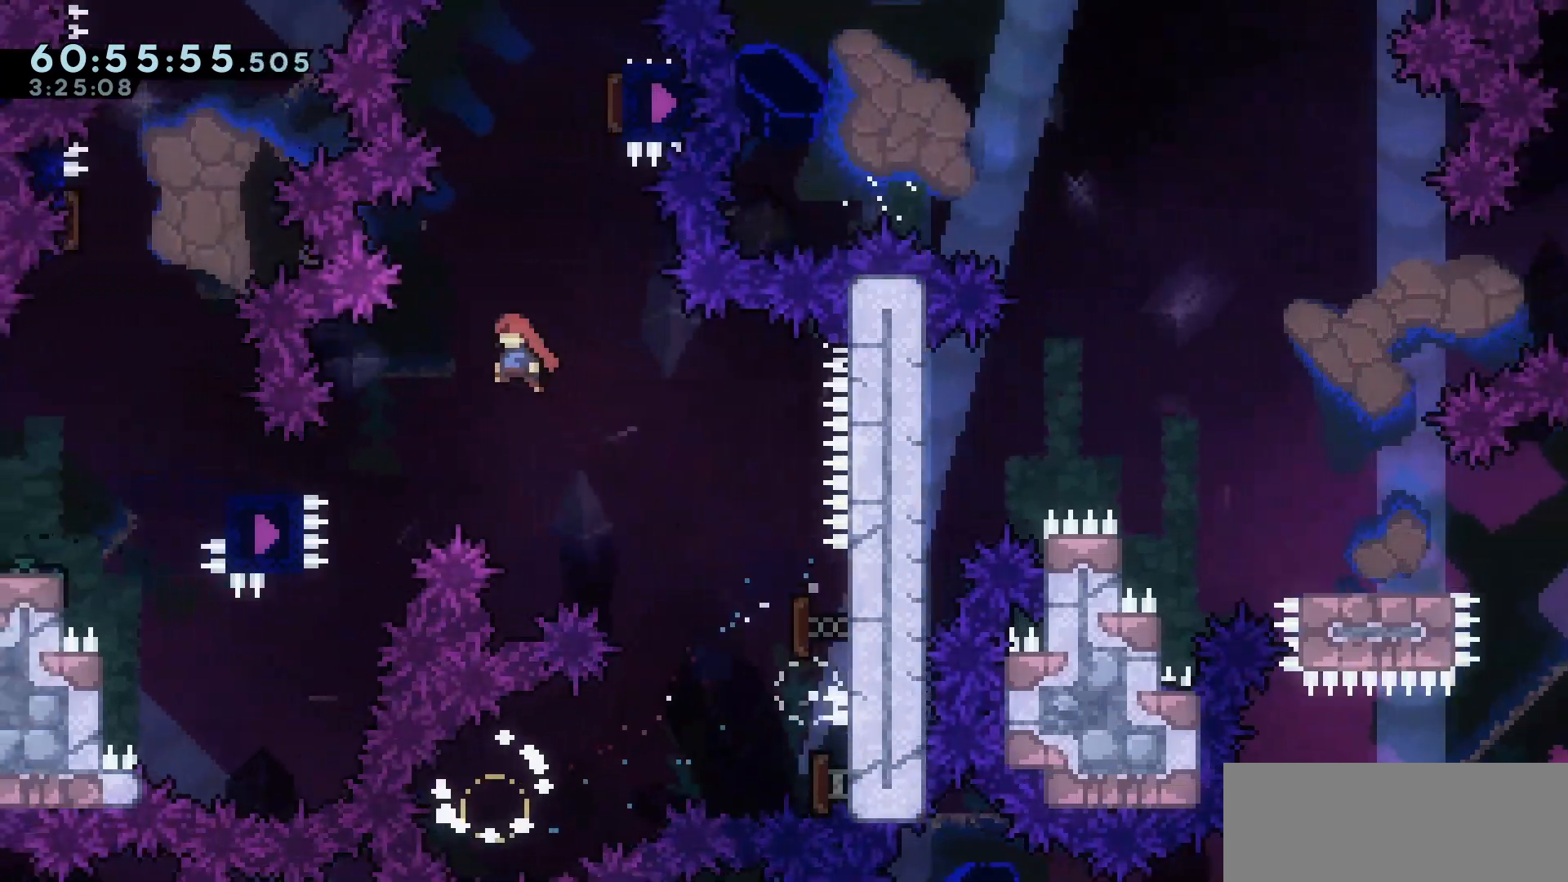
{"keys": ["jump", "right"], "events": [[100, "dash", "down"], [100, "down", "down"], [100, "left", "down"], [250, "dash", "up"], [250, "left", "up"], [250, "right", "down"], [300, "down", "up"], [300, "jump", "down"]]}
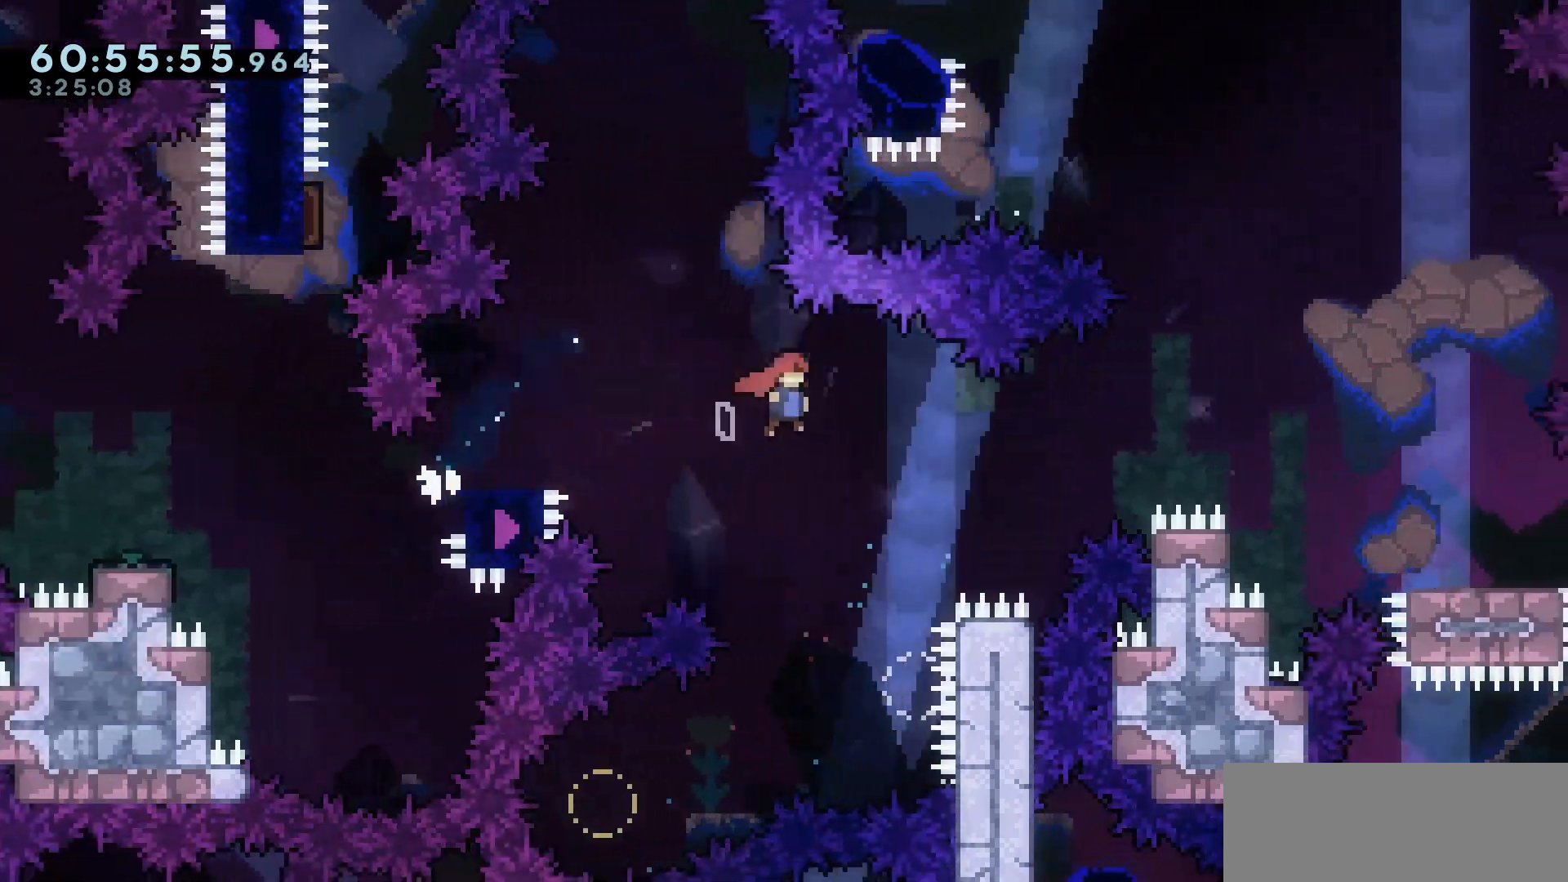
{"keys": ["right"], "events": [[350, "dash", "down"], [350, "down", "down"], [350, "jump", "up"], [450, "dash", "up"], [500, "down", "up"]]}
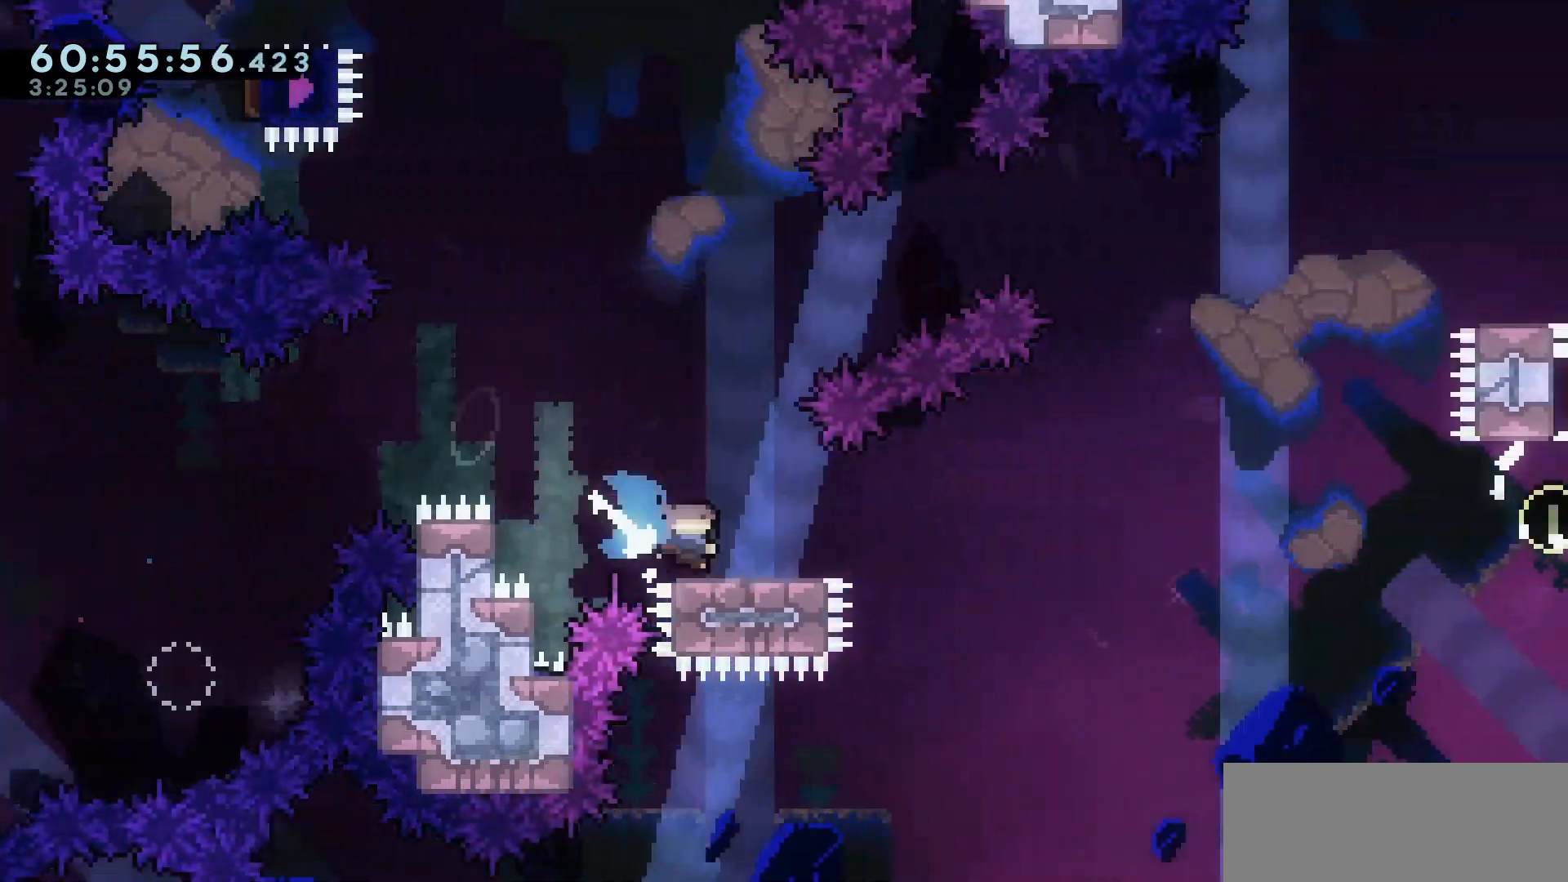
{"keys": ["jump", "right"], "events": [[50, "jump", "down"]]}
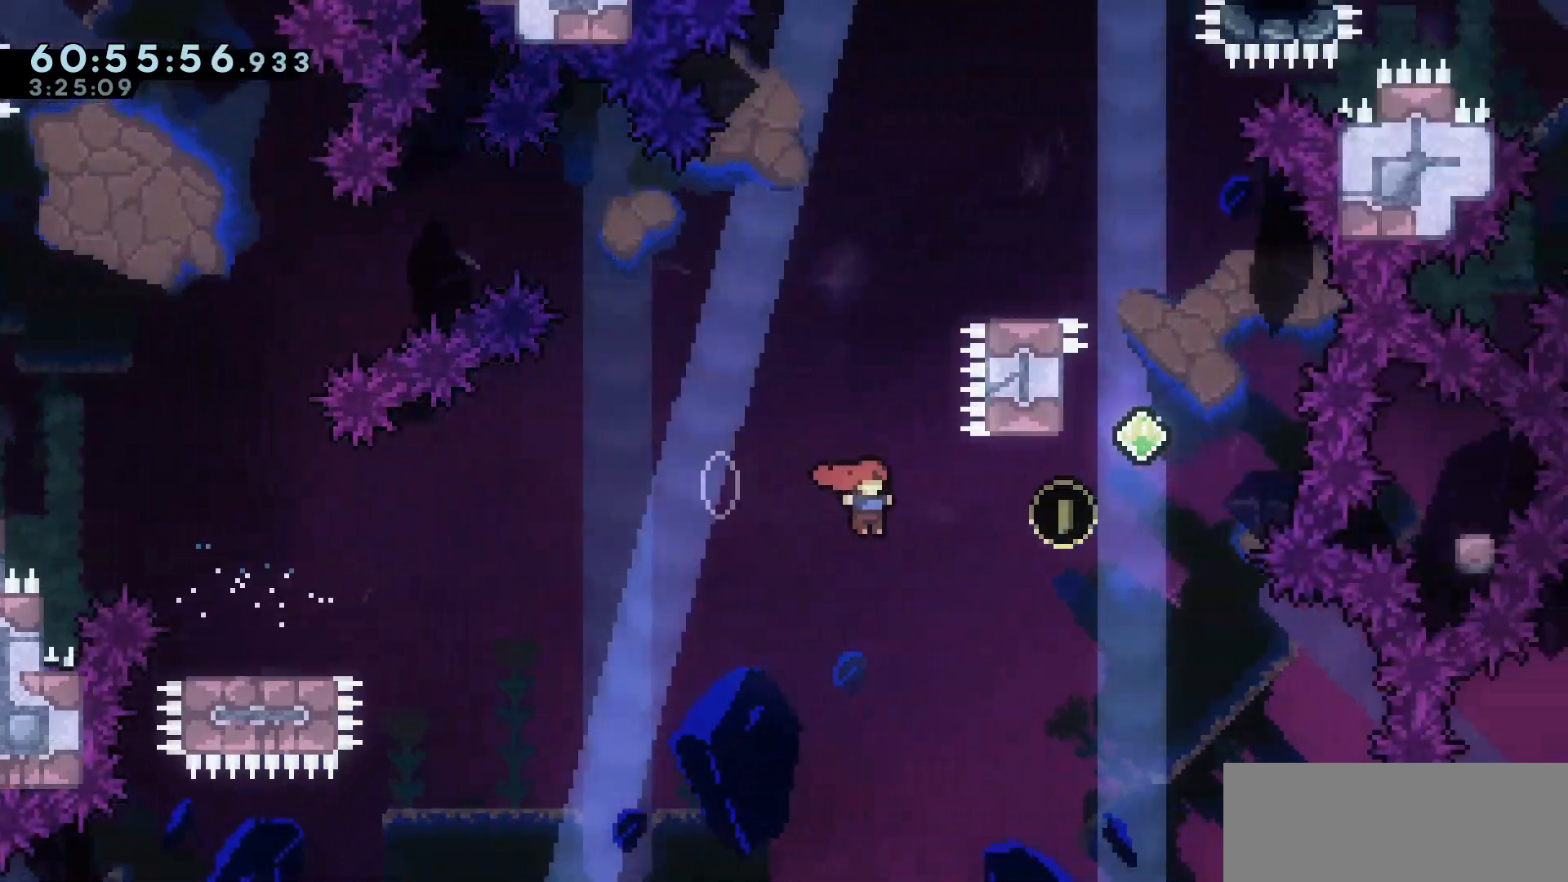
{"keys": ["left"], "events": [[100, "up", "down"], [150, "jump", "up"], [200, "dash", "down"], [200, "right", "up"], [283, "dash", "up"], [333, "up", "up"], [483, "left", "down"]]}
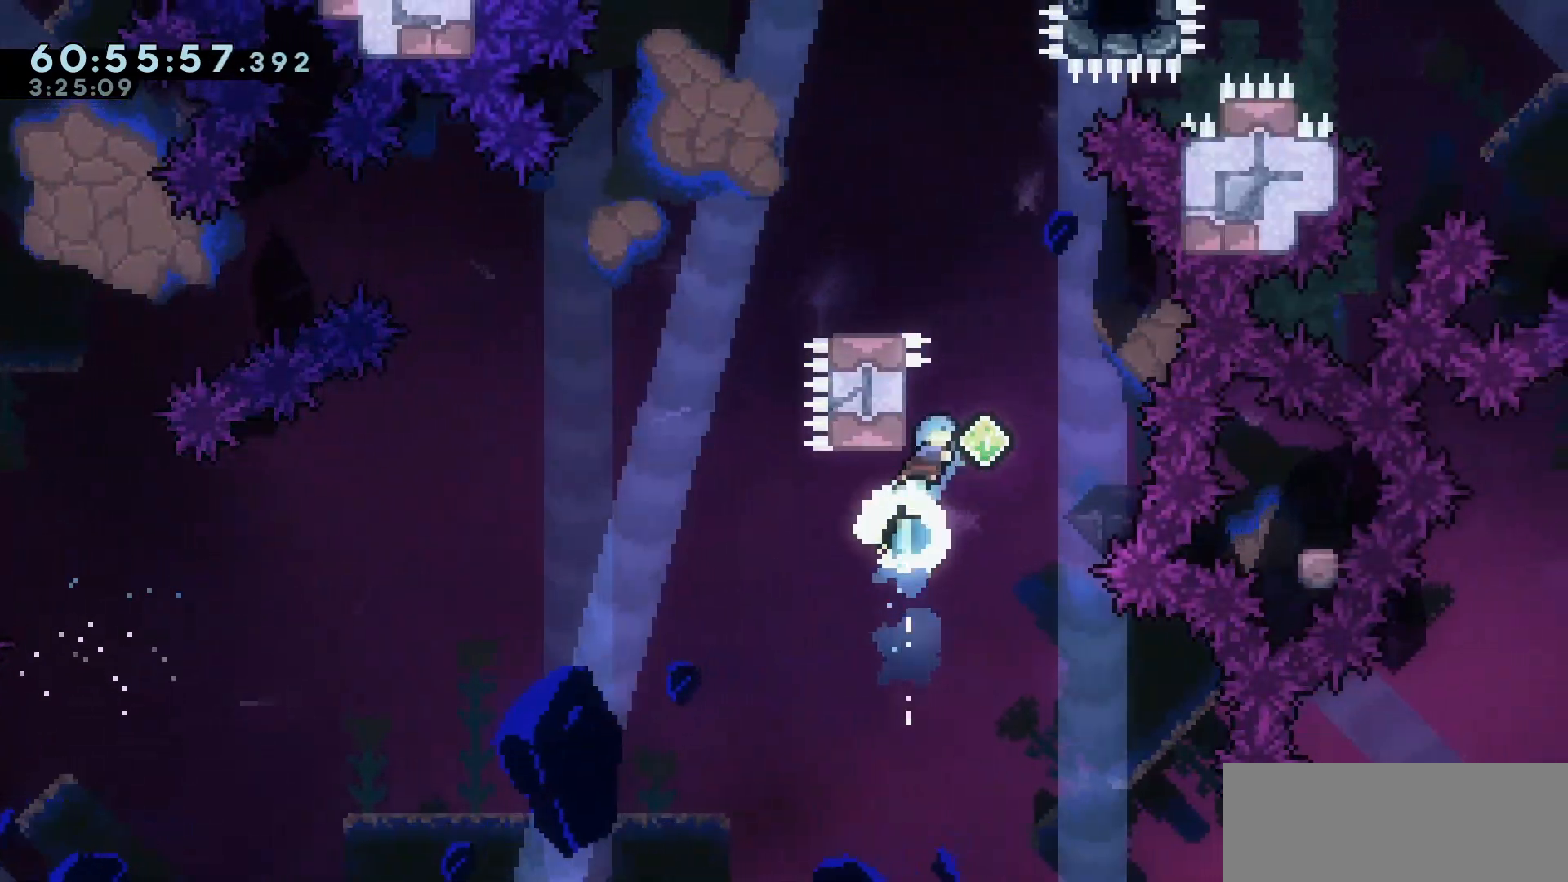
{"keys": ["jump", "left"], "events": [[17, "jump", "down"]]}
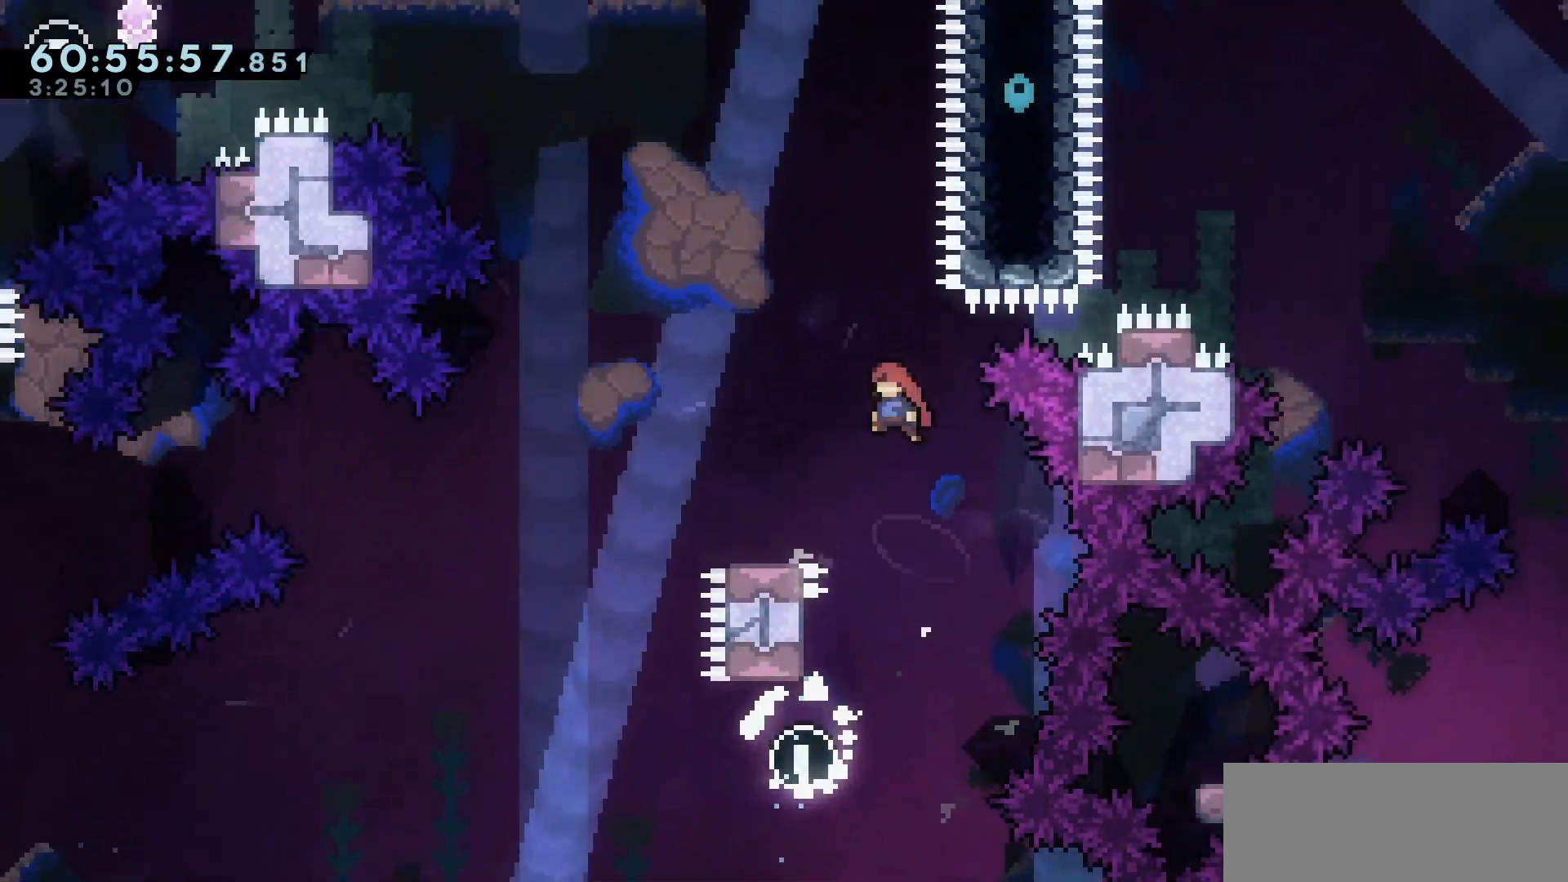
{"keys": ["jump", "left"], "events": [[33, "left", "up"], [83, "jump", "up"], [133, "down", "down"], [183, "dash", "down"], [183, "left", "down"], [333, "dash", "up"], [333, "down", "up"], [367, "jump", "down"]]}
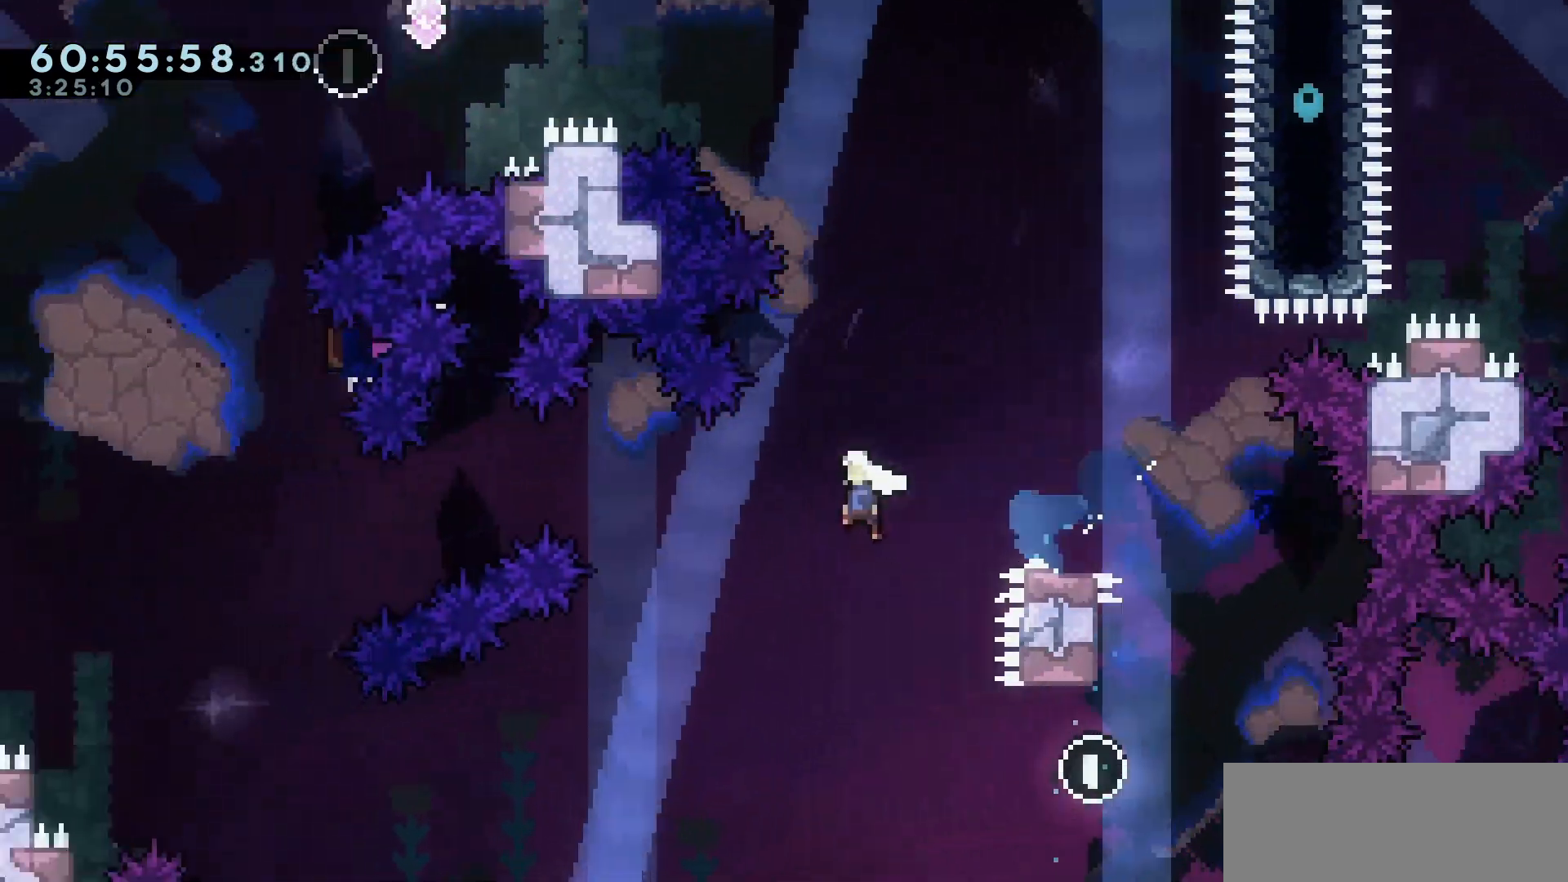
{"keys": ["dash", "left", "up"]}
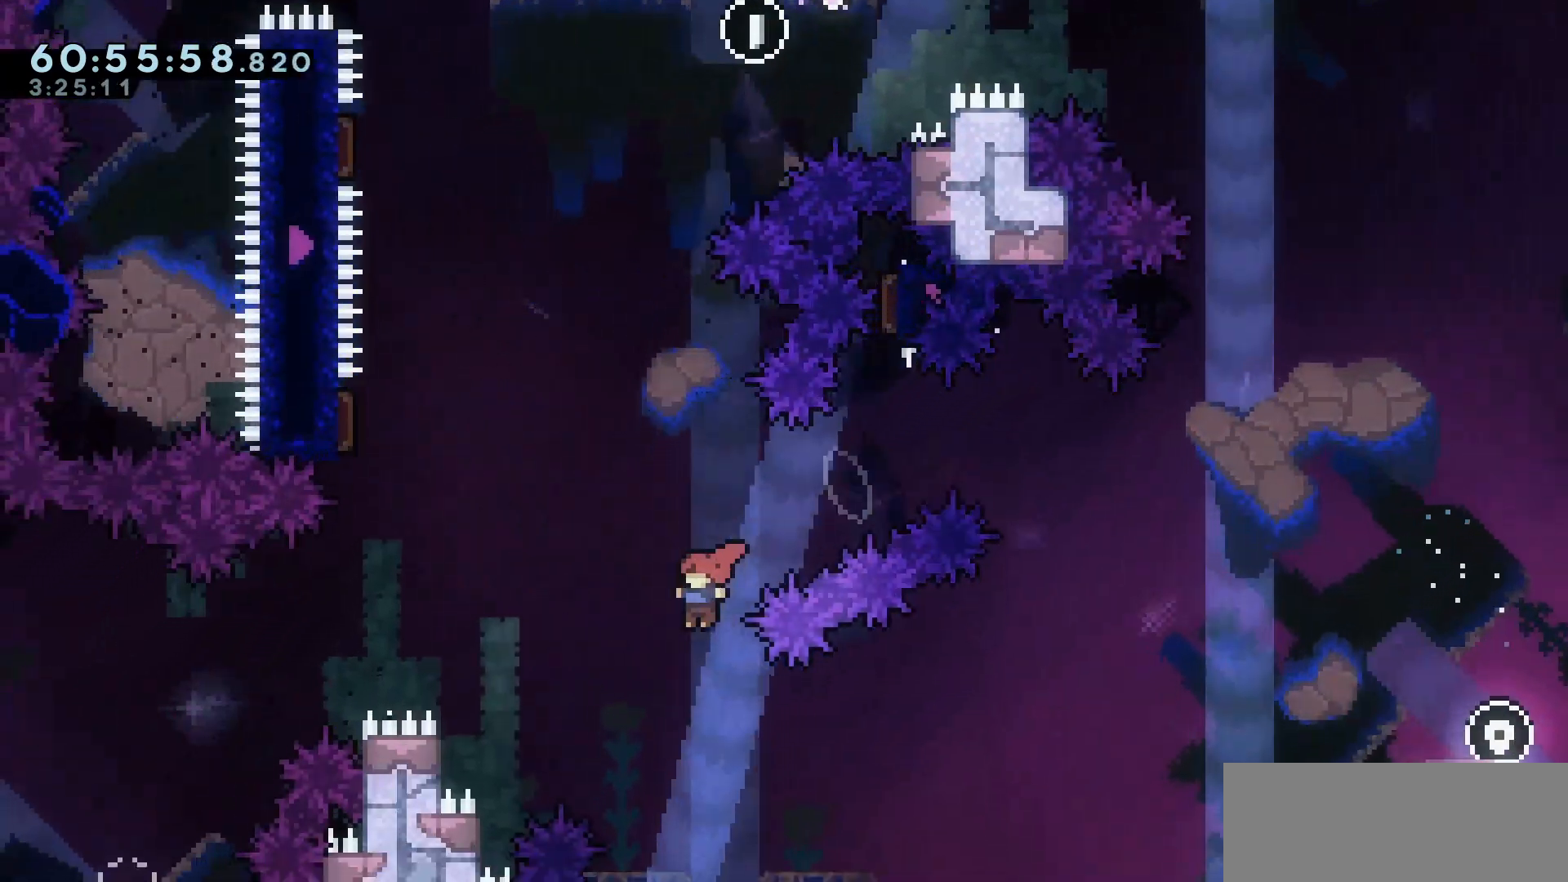
{"keys": ["dash", "up"], "events": [[67, "dash", "up"], [450, "left", "up"], [500, "dash", "down"]]}
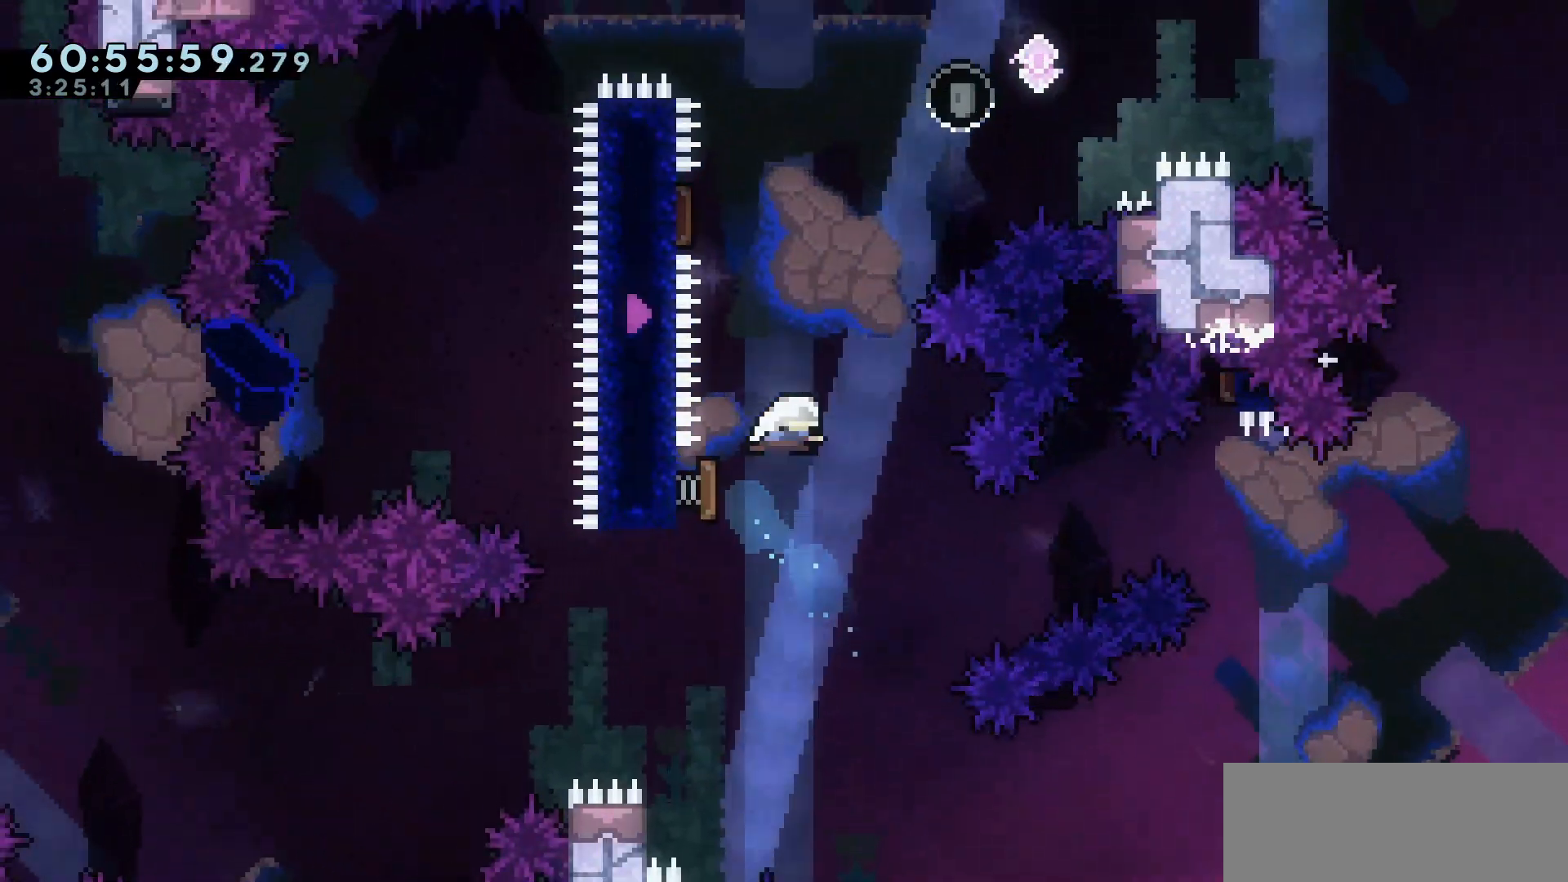
{"keys": ["right"], "events": [[33, "dash", "up"], [183, "left", "down"], [333, "right", "down"], [367, "left", "up"], [367, "up", "up"]]}
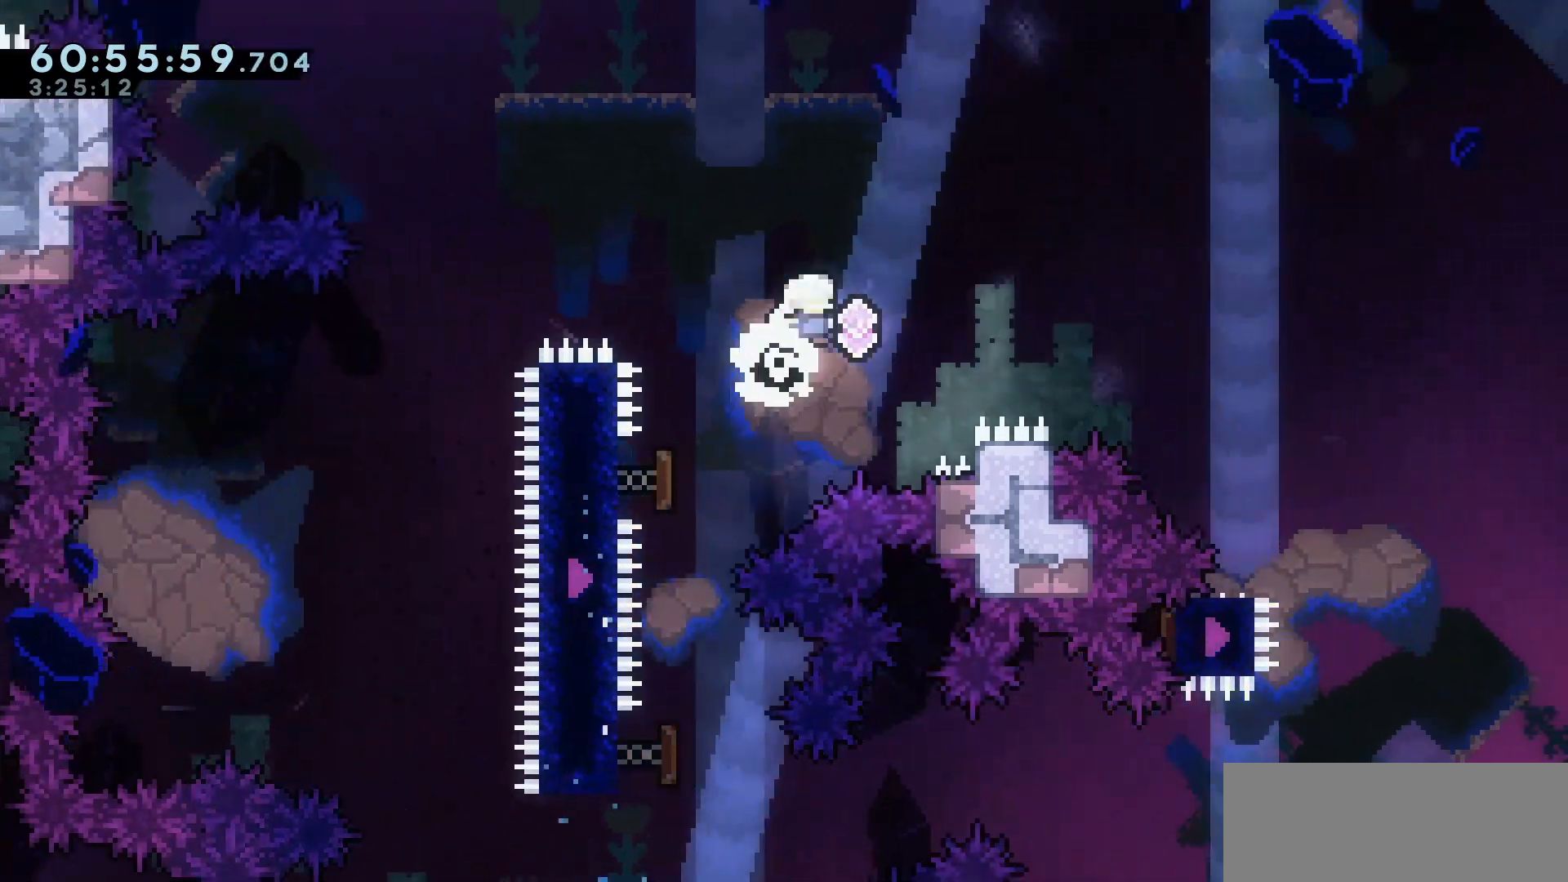
{"keys": ["dash", "right", "up"], "events": [[200, "up", "down"], [433, "dash", "down"]]}
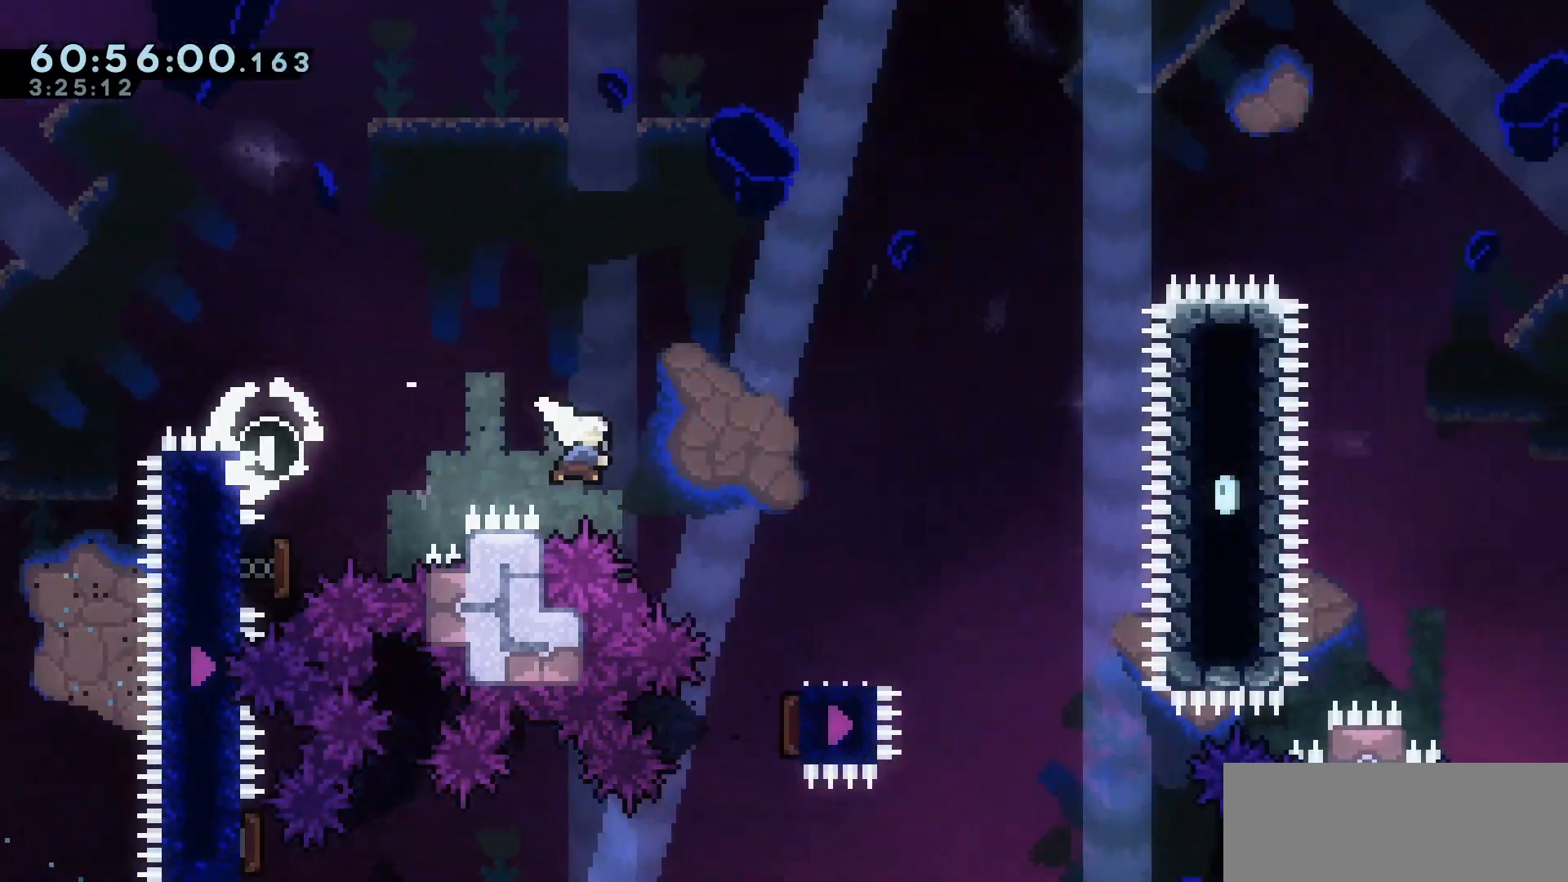
{"keys": ["right"], "events": [[33, "dash", "up"], [250, "up", "up"]]}
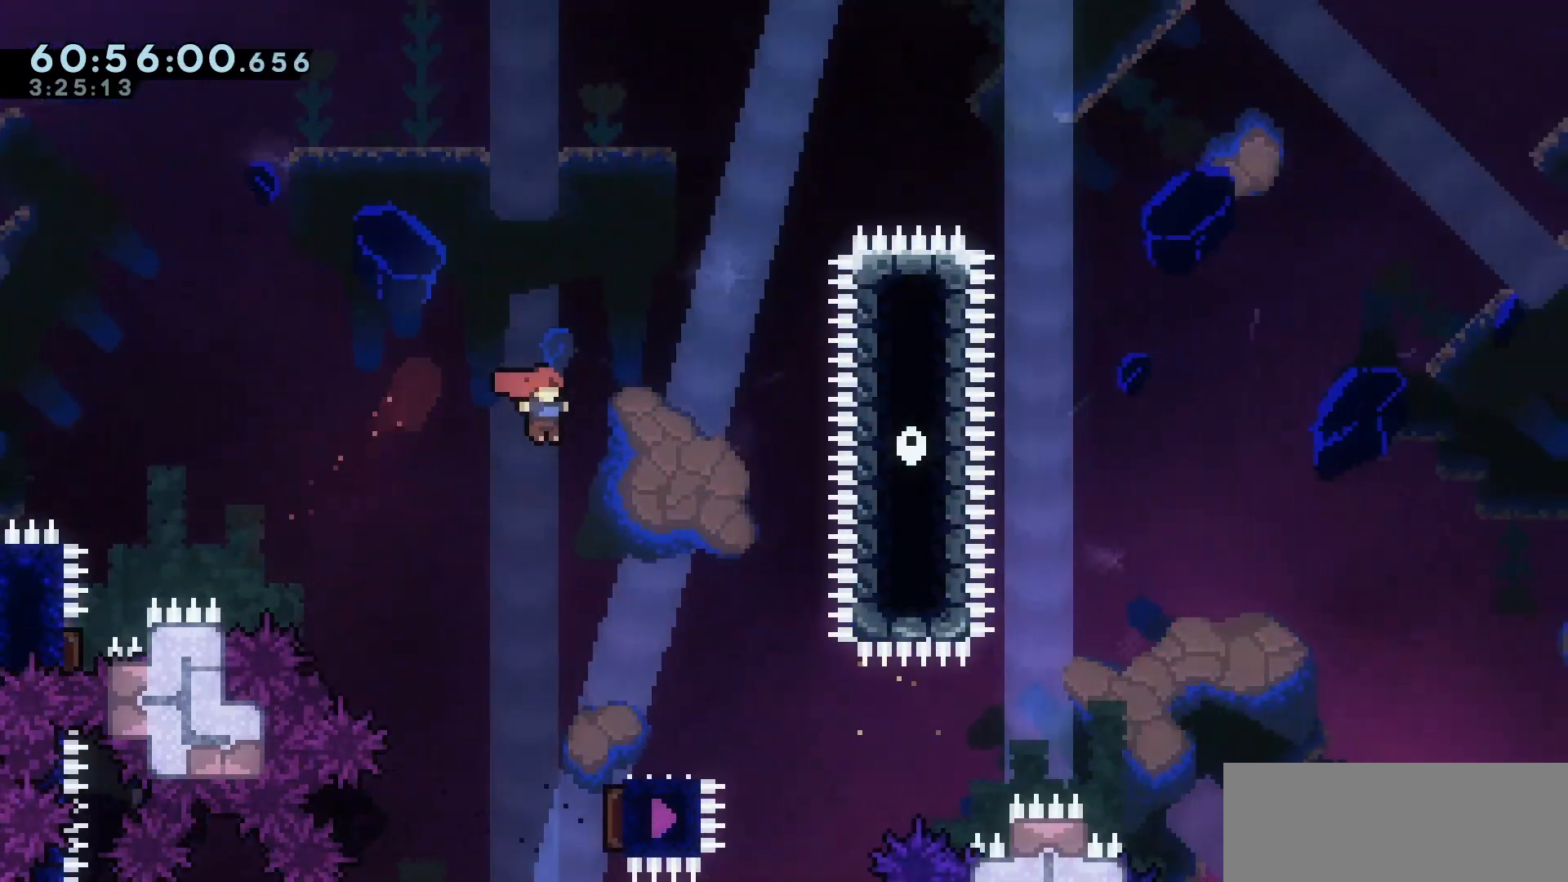
{"keys": ["right"], "events": [[317, "dash", "down"], [317, "down", "down"], [467, "dash", "up"], [467, "down", "up"]]}
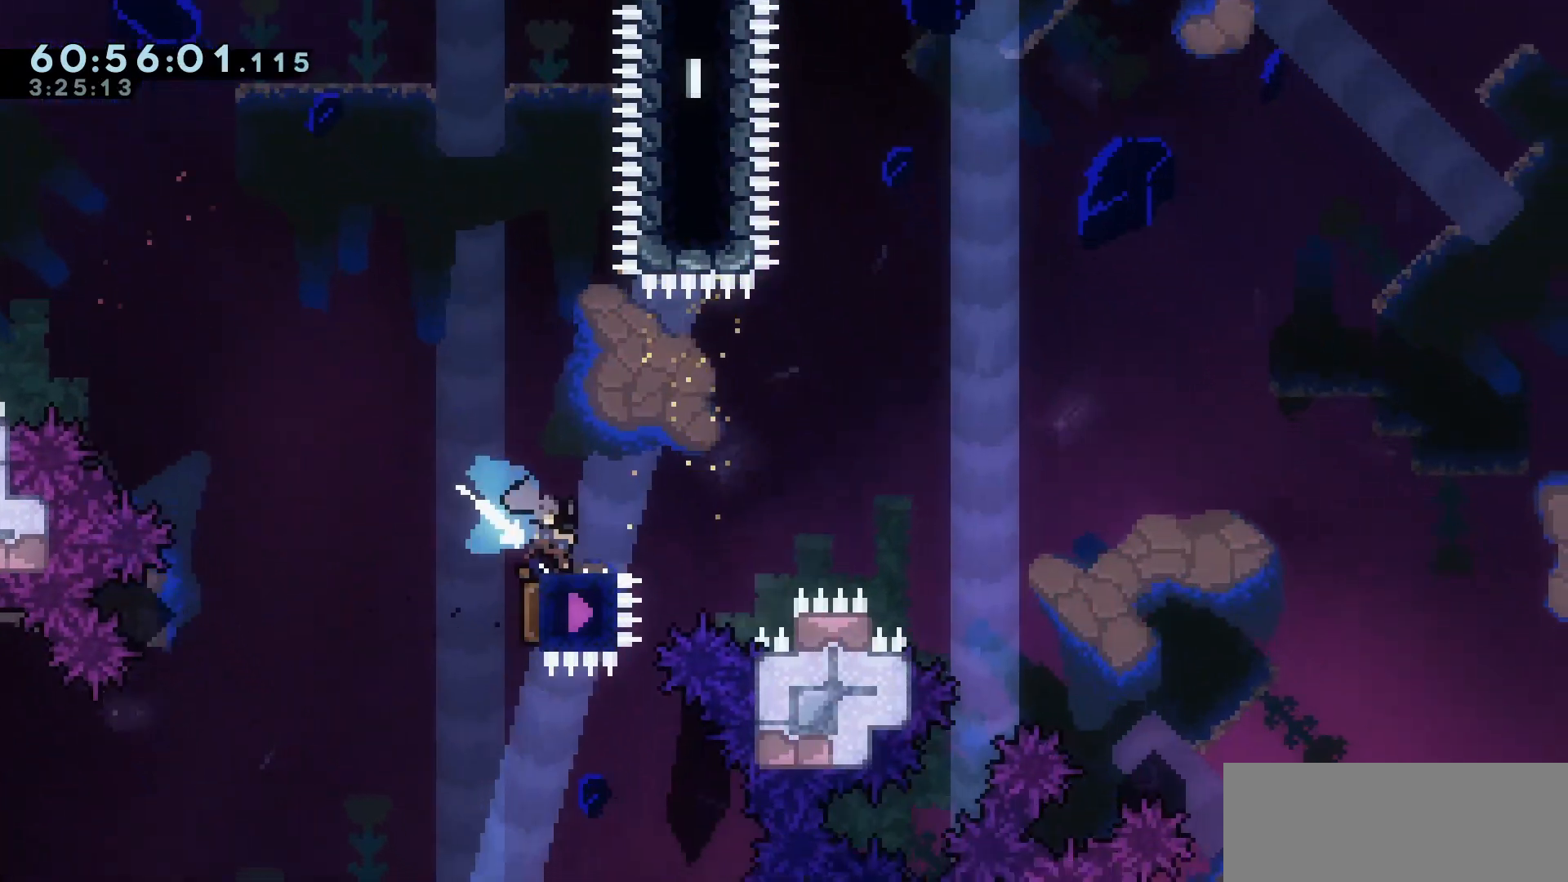
{"keys": ["jump", "right", "up"], "events": [[50, "jump", "down"], [350, "up", "down"]]}
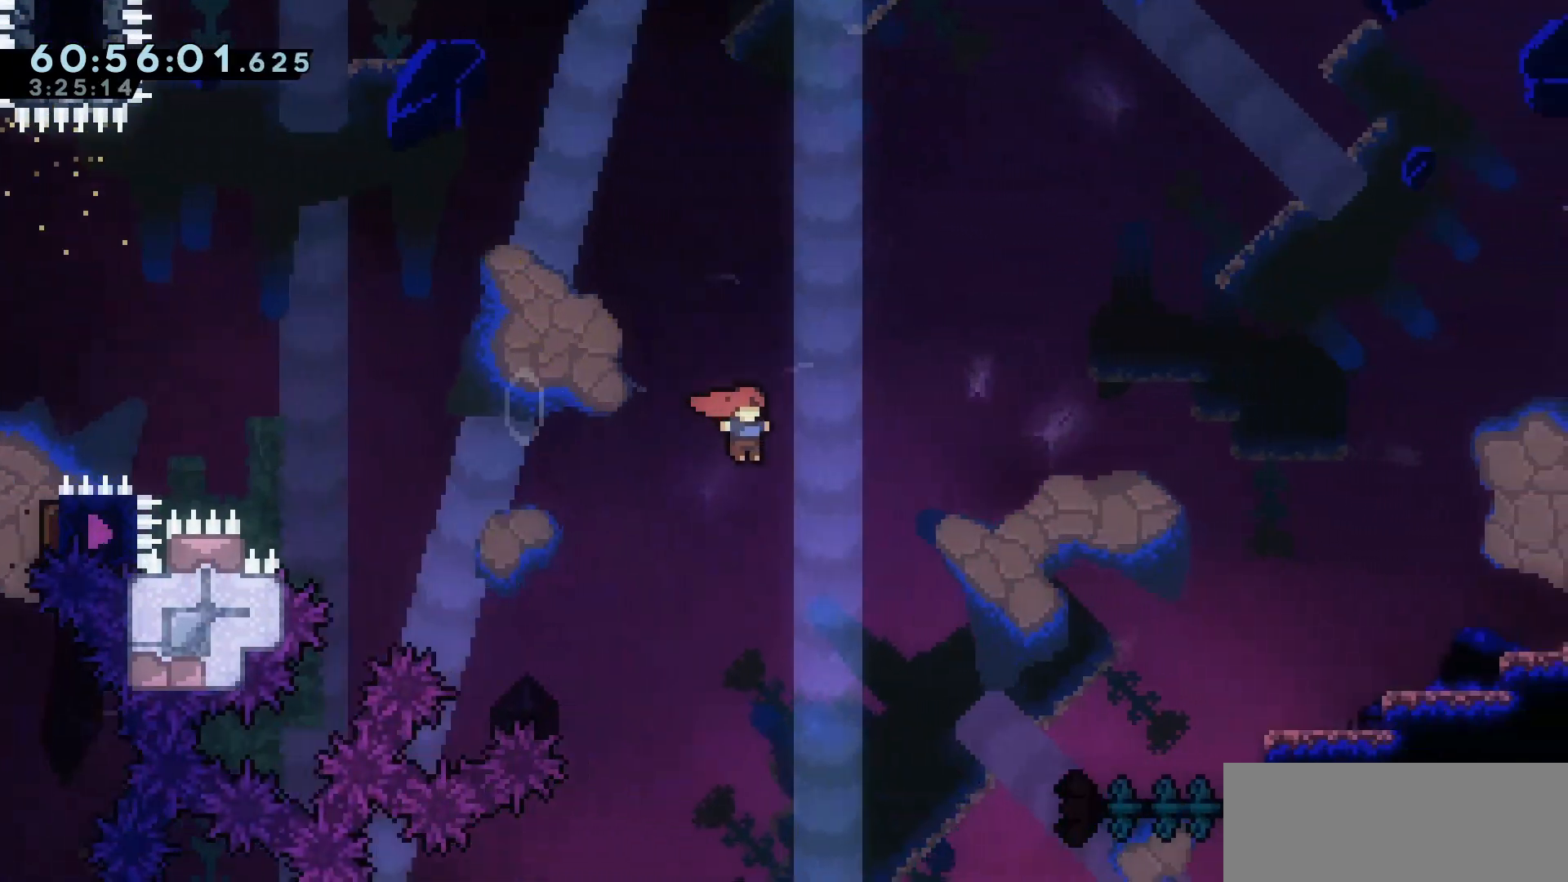
{"keys": ["grab", "jump", "right", "up"], "events": [[217, "grab", "down"], [267, "dash", "down"], [400, "dash", "up"]]}
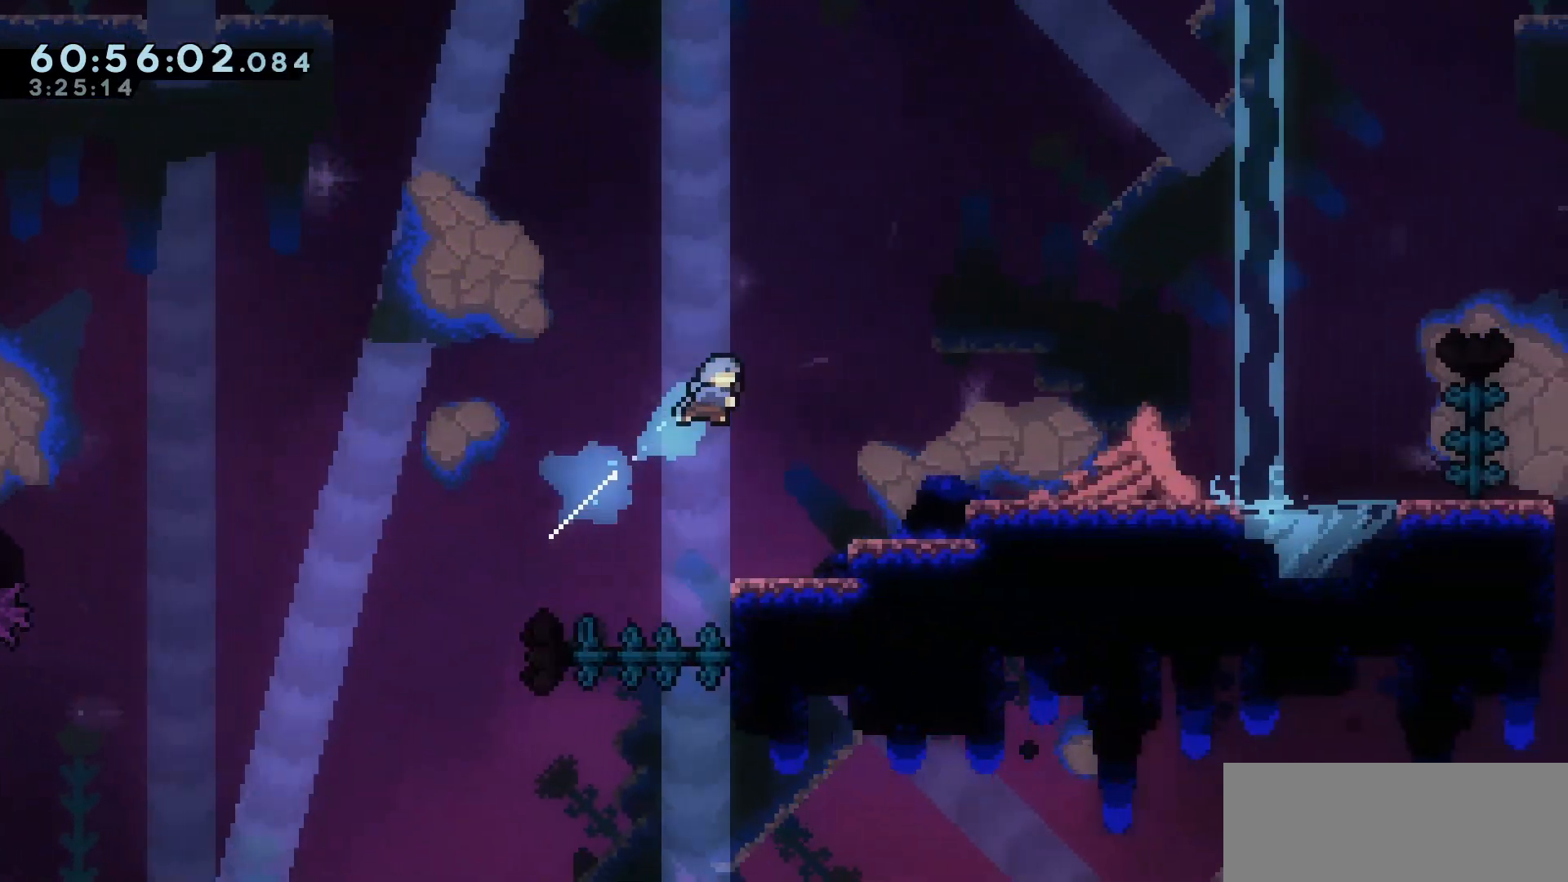
{"keys": ["right"], "events": [[367, "up", "up"], [417, "jump", "up"], [467, "grab", "up"]]}
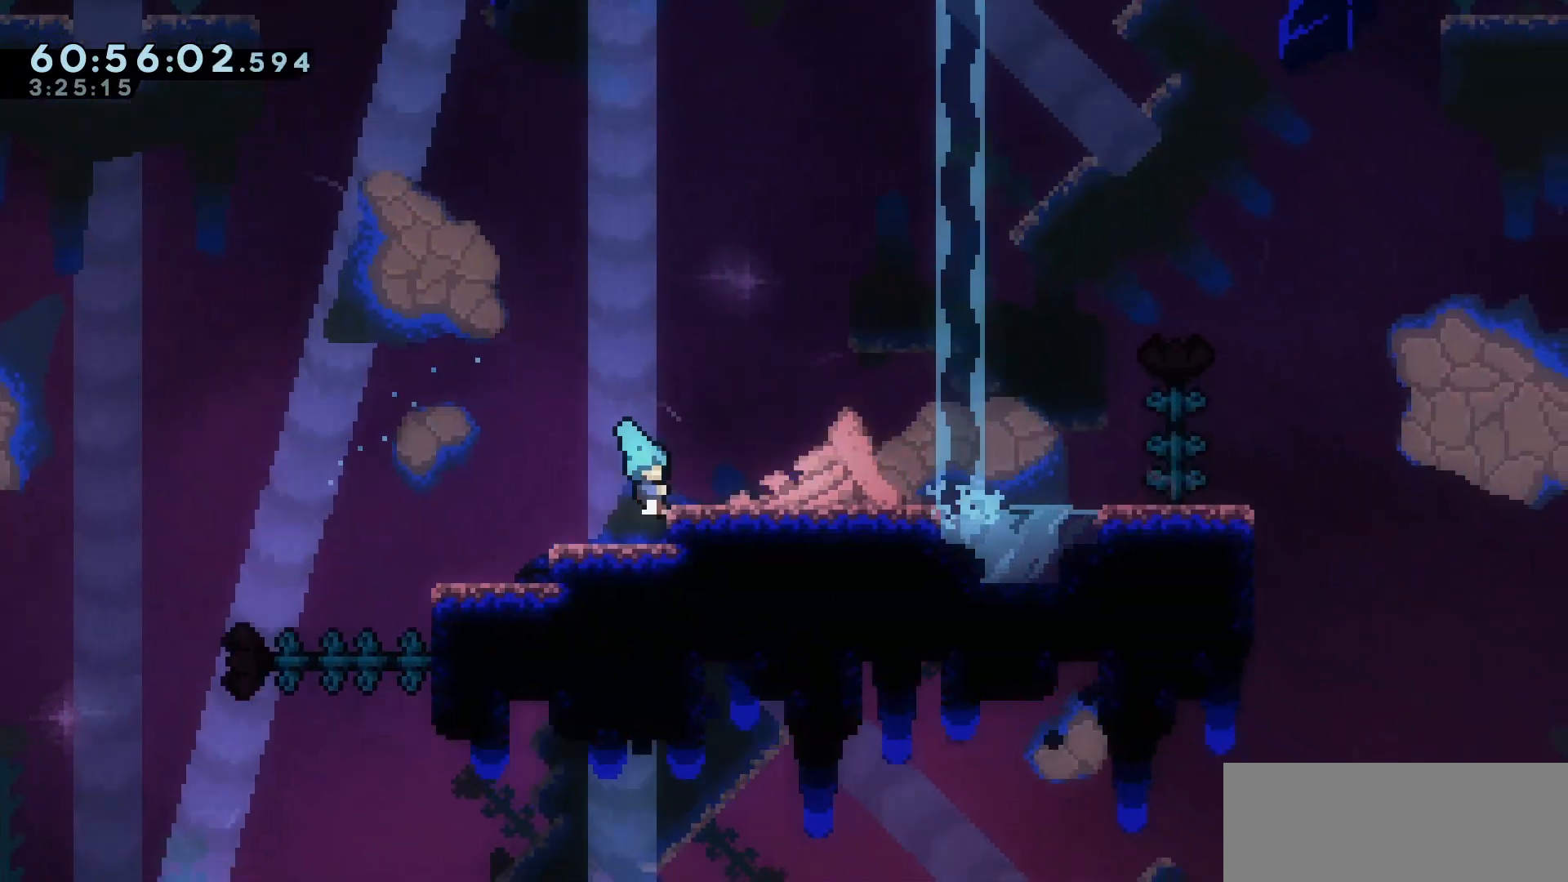
{"keys": ["right"], "events": [[50, "dash", "down"], [150, "dash", "up"], [250, "jump", "down"], [433, "jump", "up"]]}
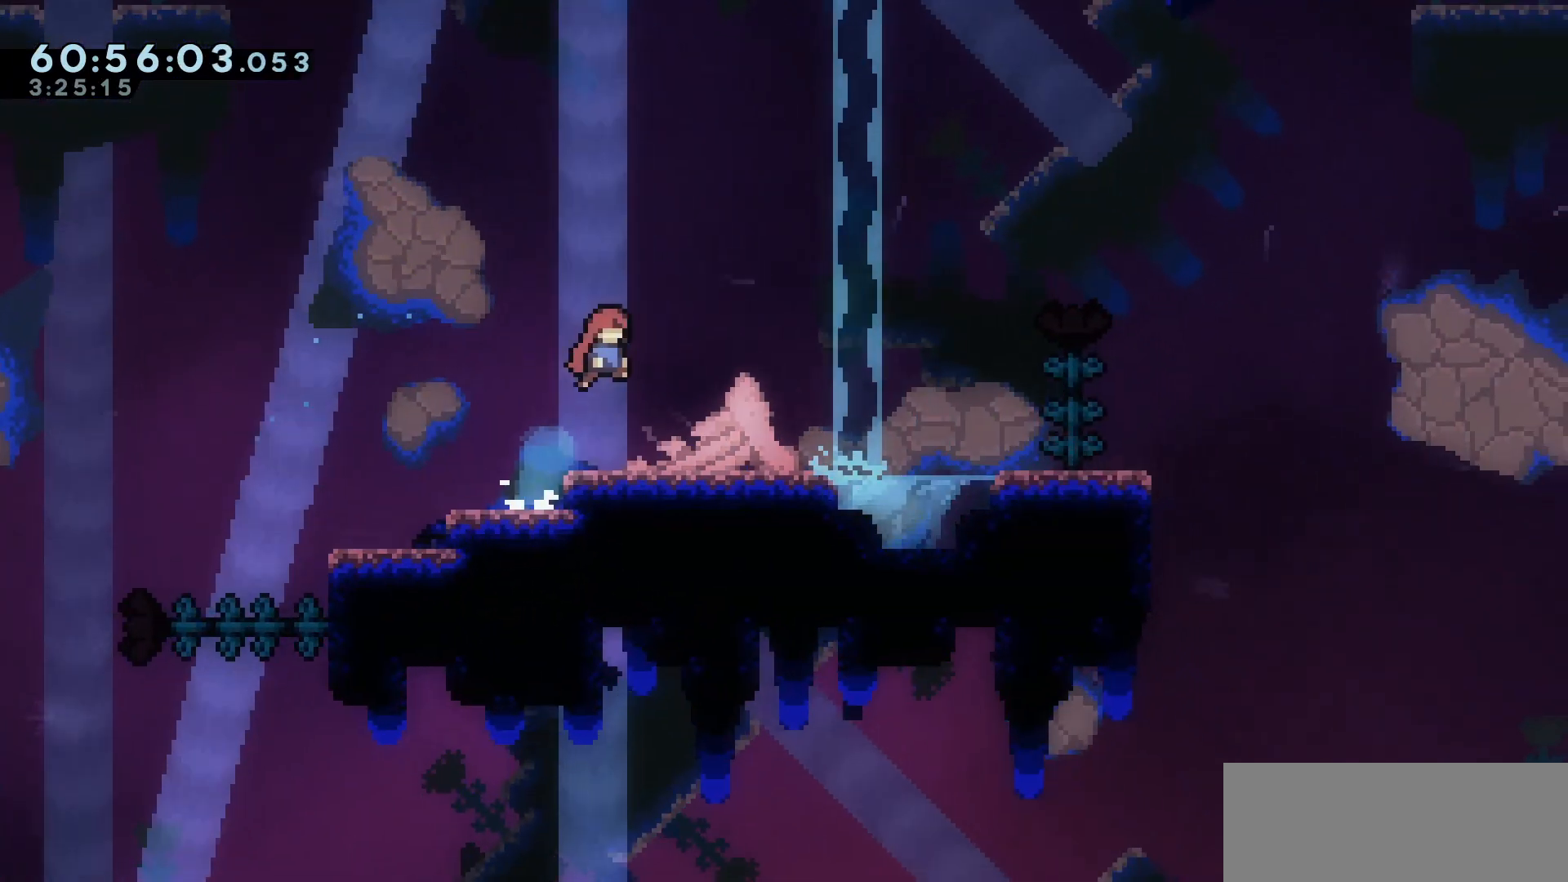
{"keys": ["jump", "right"], "events": [[17, "right", "up"], [117, "right", "down"], [450, "jump", "down"]]}
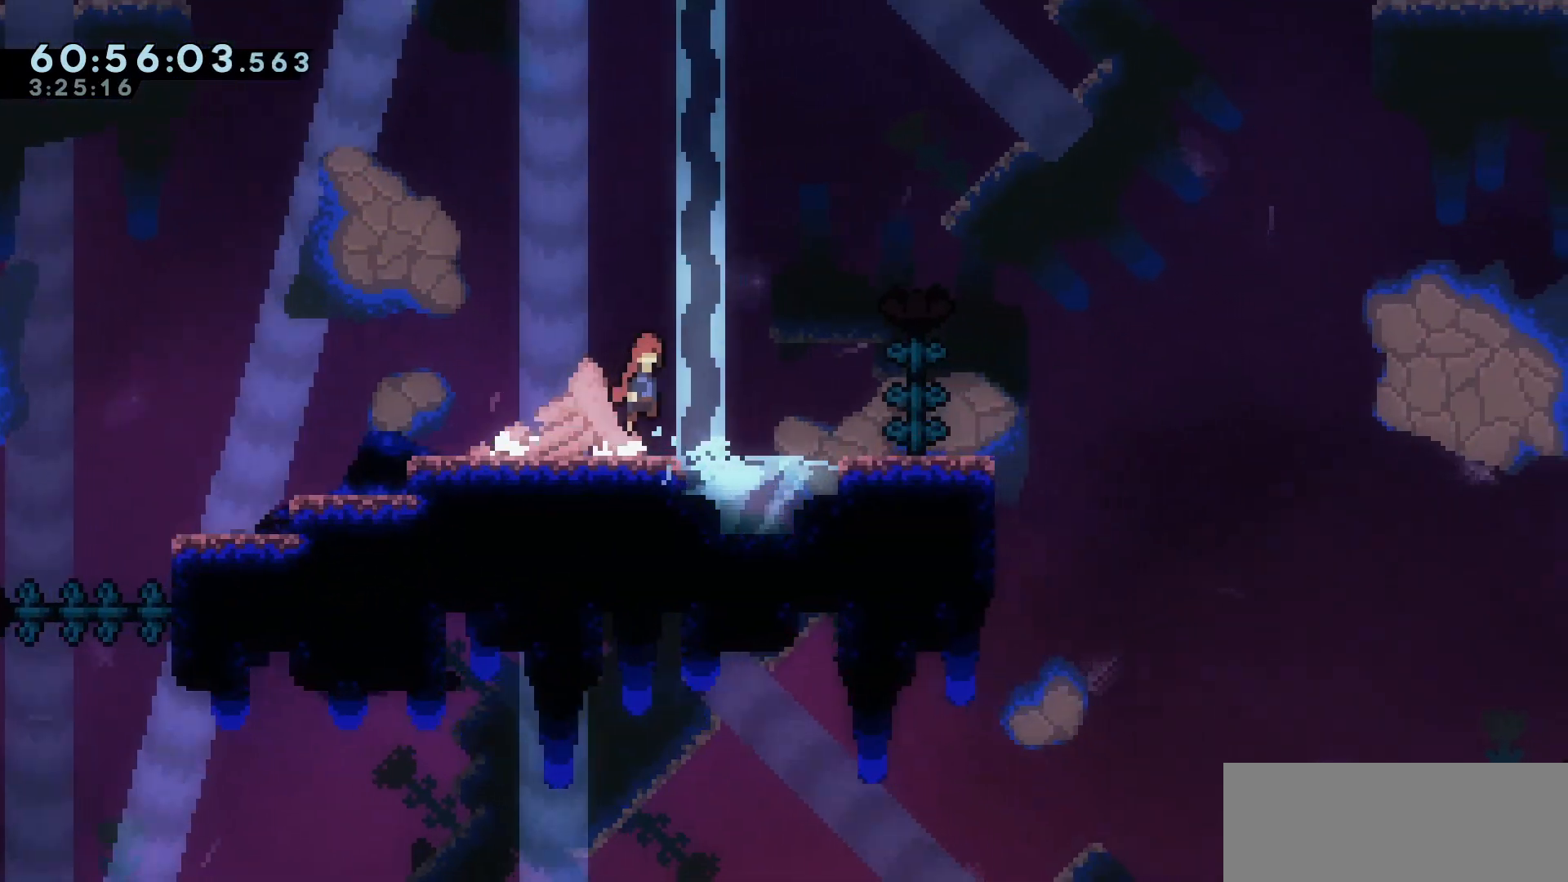
{"keys": [], "events": [[133, "jump", "up"], [467, "right", "up"]]}
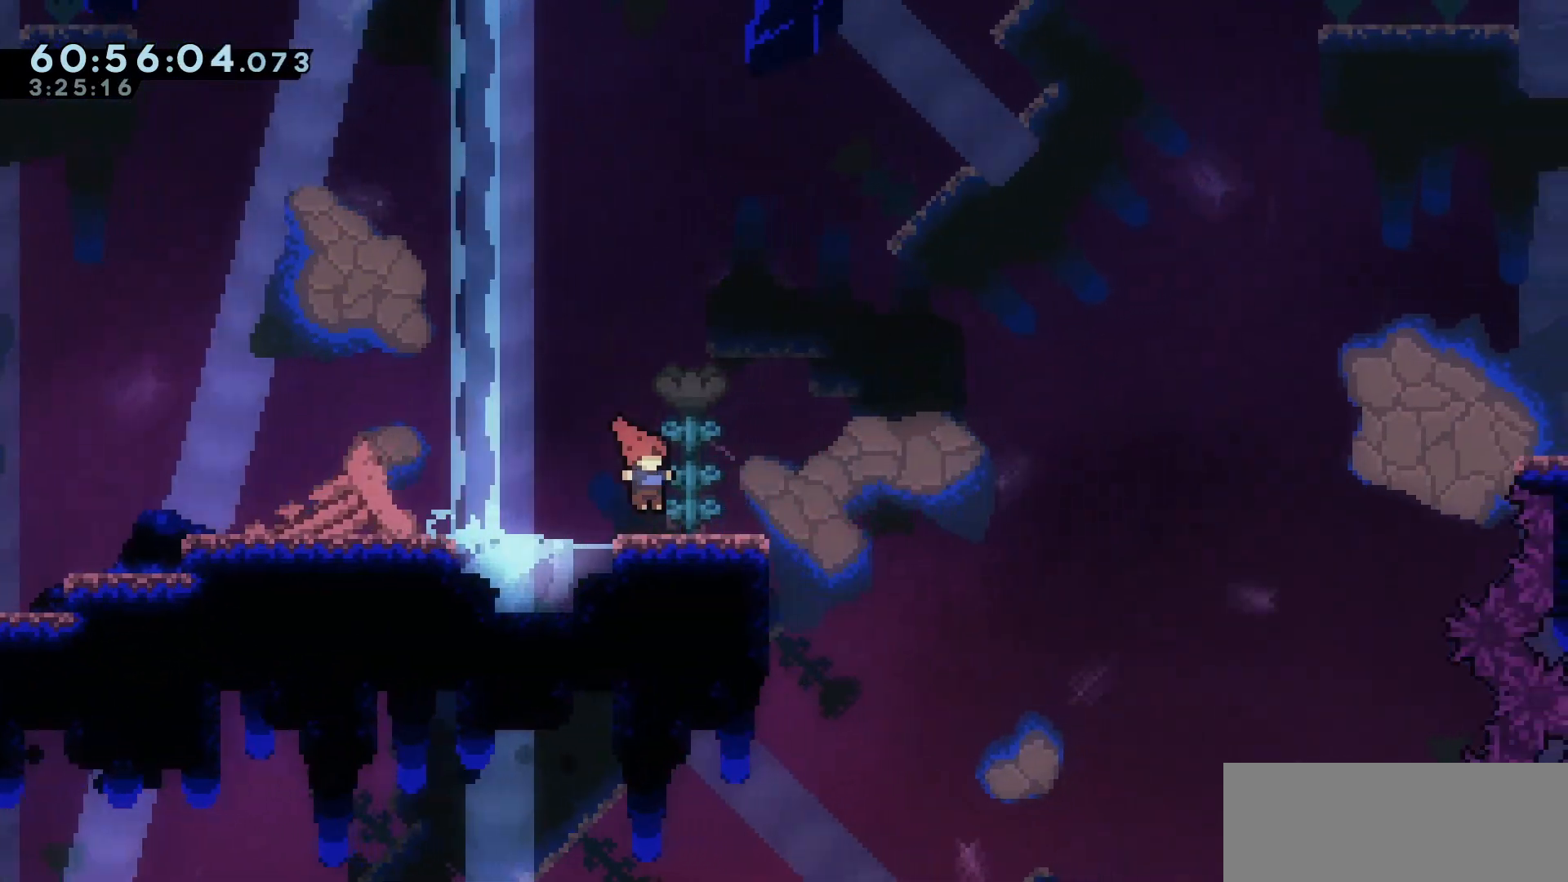
{"keys": [], "events": []}
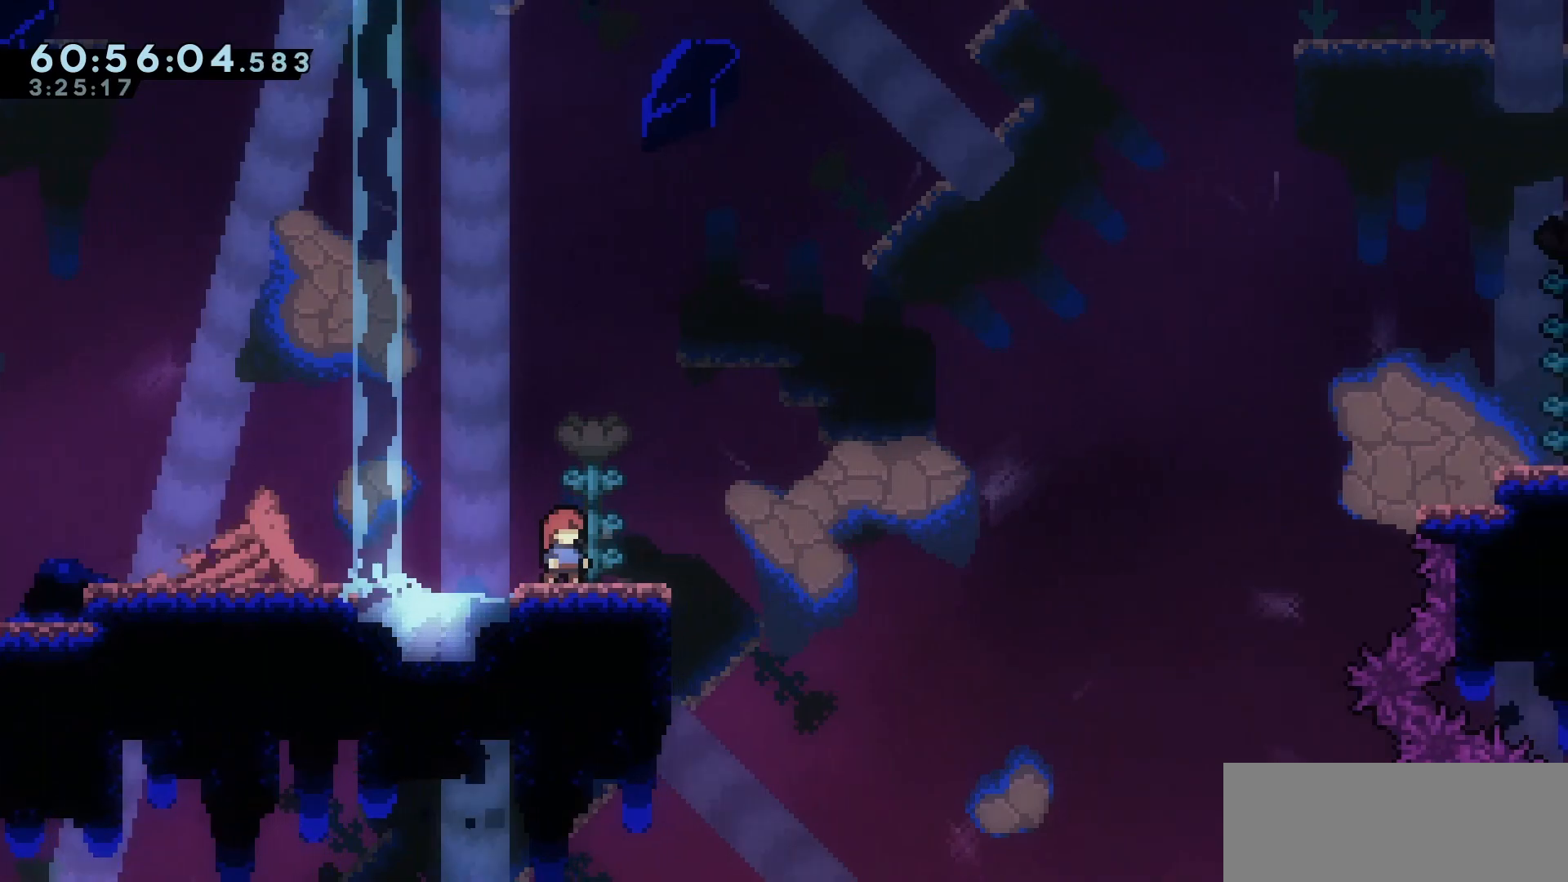
{"keys": [], "events": [[350, "left", "down"], [450, "left", "up"]]}
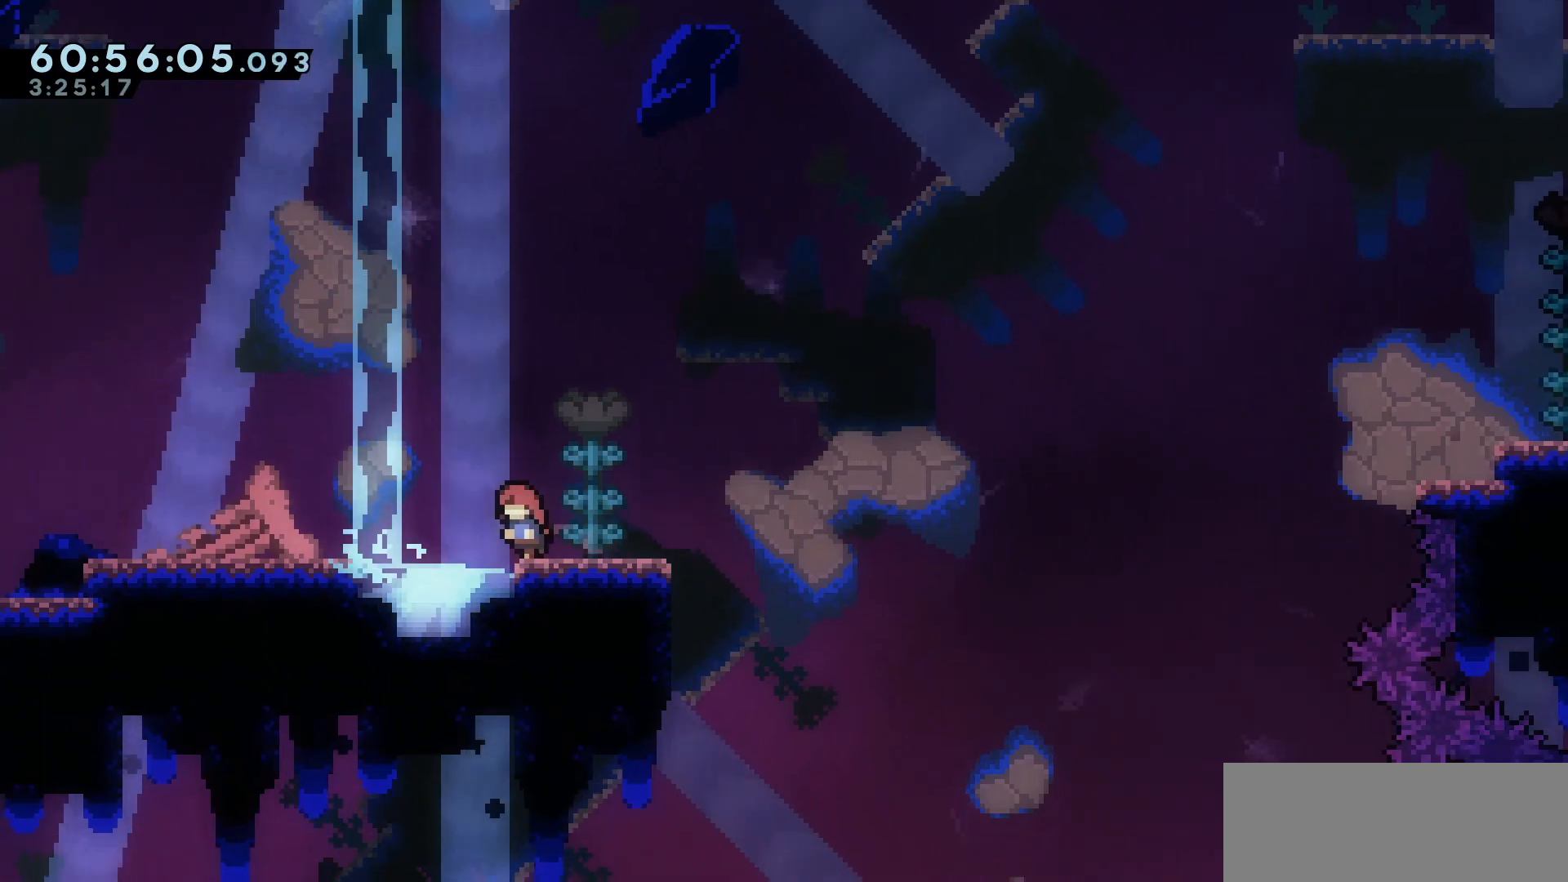
{"keys": ["jump", "right"], "events": [[183, "right", "down"], [233, "dash", "down"], [317, "dash", "up"], [417, "jump", "down"]]}
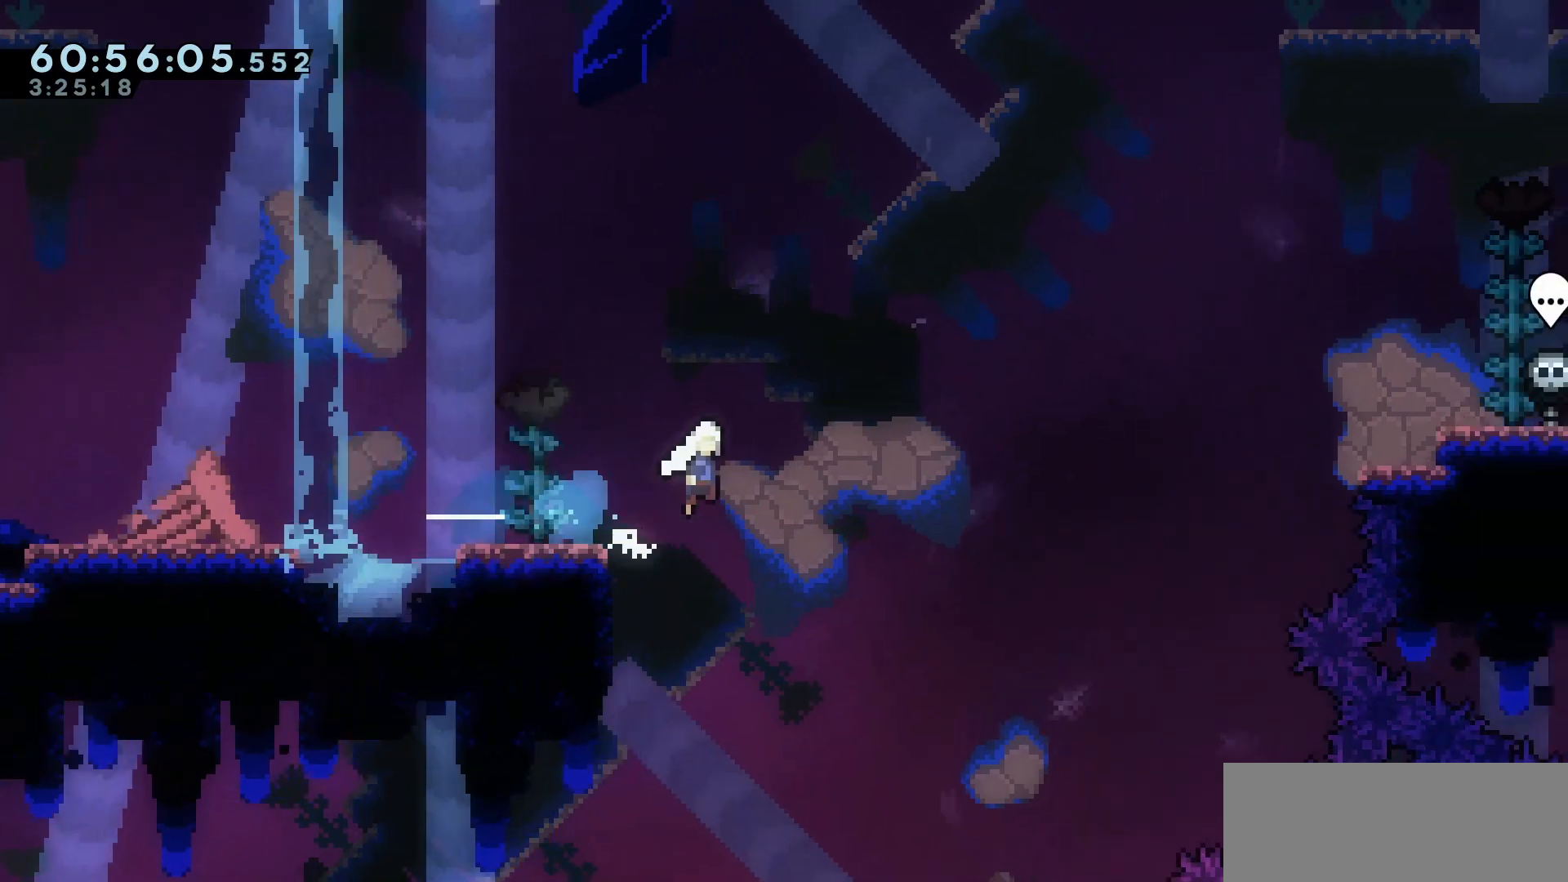
{"keys": ["dash", "grab", "jump", "right", "up"], "events": [[283, "grab", "down"], [383, "up", "down"], [483, "dash", "down"]]}
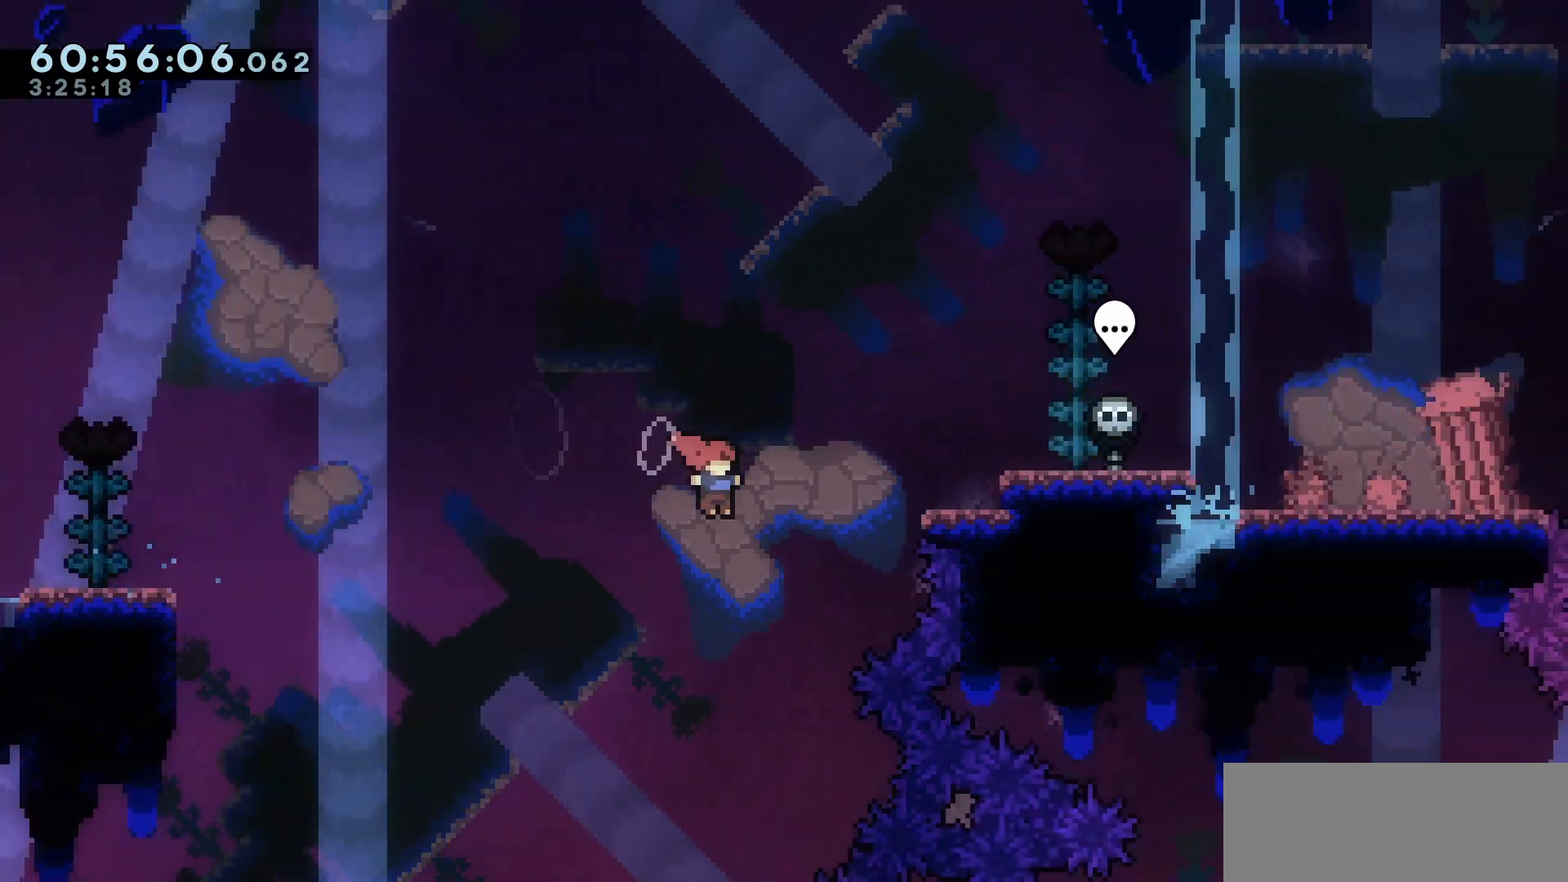
{"keys": ["right"], "events": [[83, "dash", "up"], [250, "jump", "up"], [450, "grab", "up"], [500, "up", "up"]]}
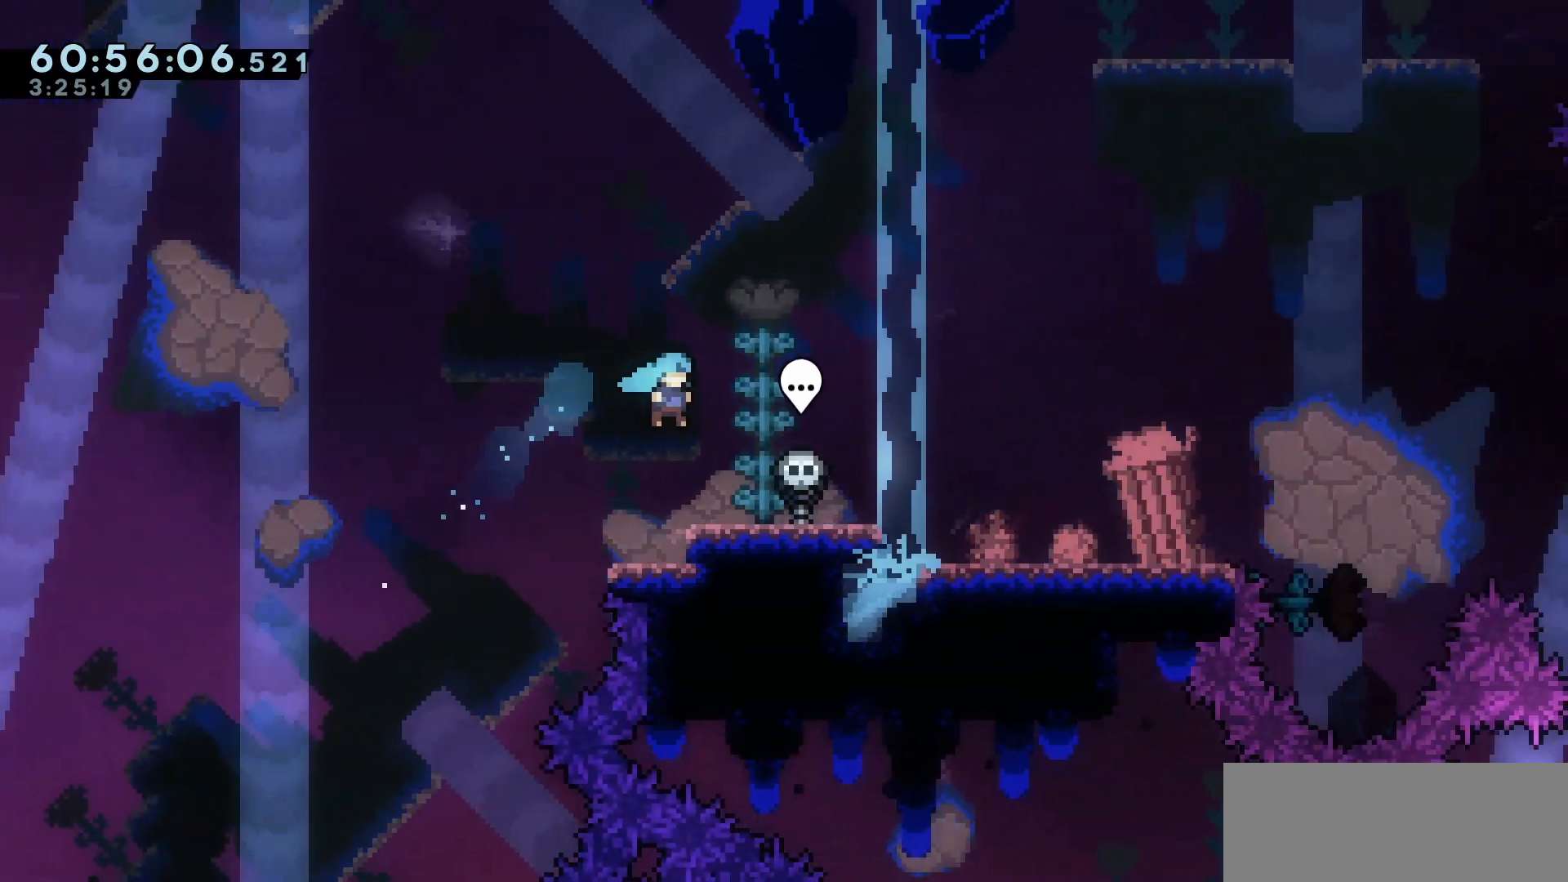
{"keys": ["right"], "events": [[283, "jump", "down"], [417, "jump", "up"]]}
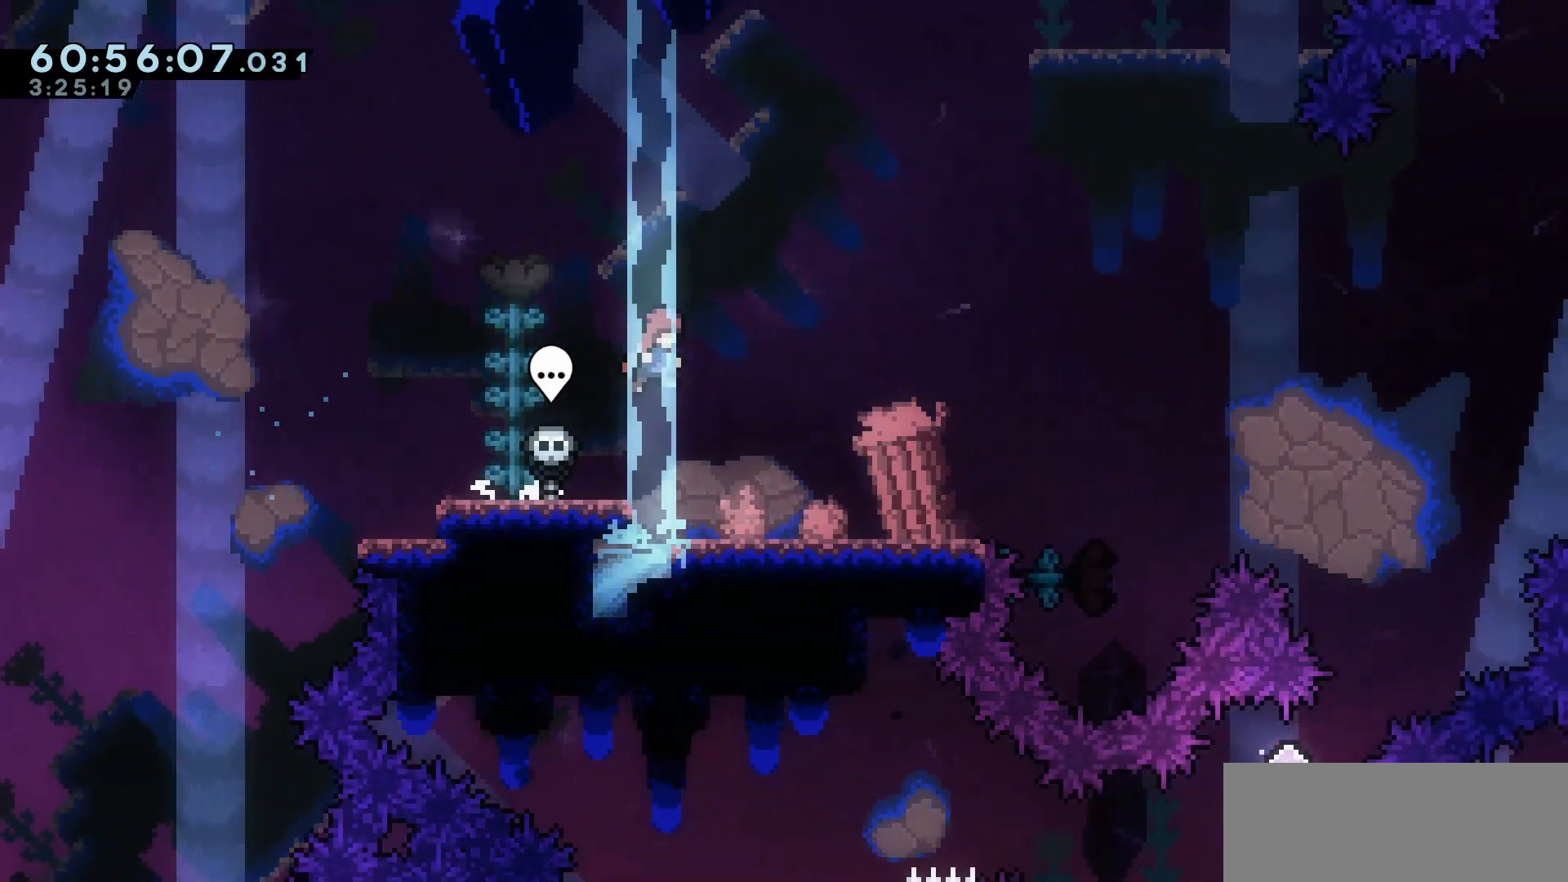
{"keys": [], "events": [[350, "right", "up"]]}
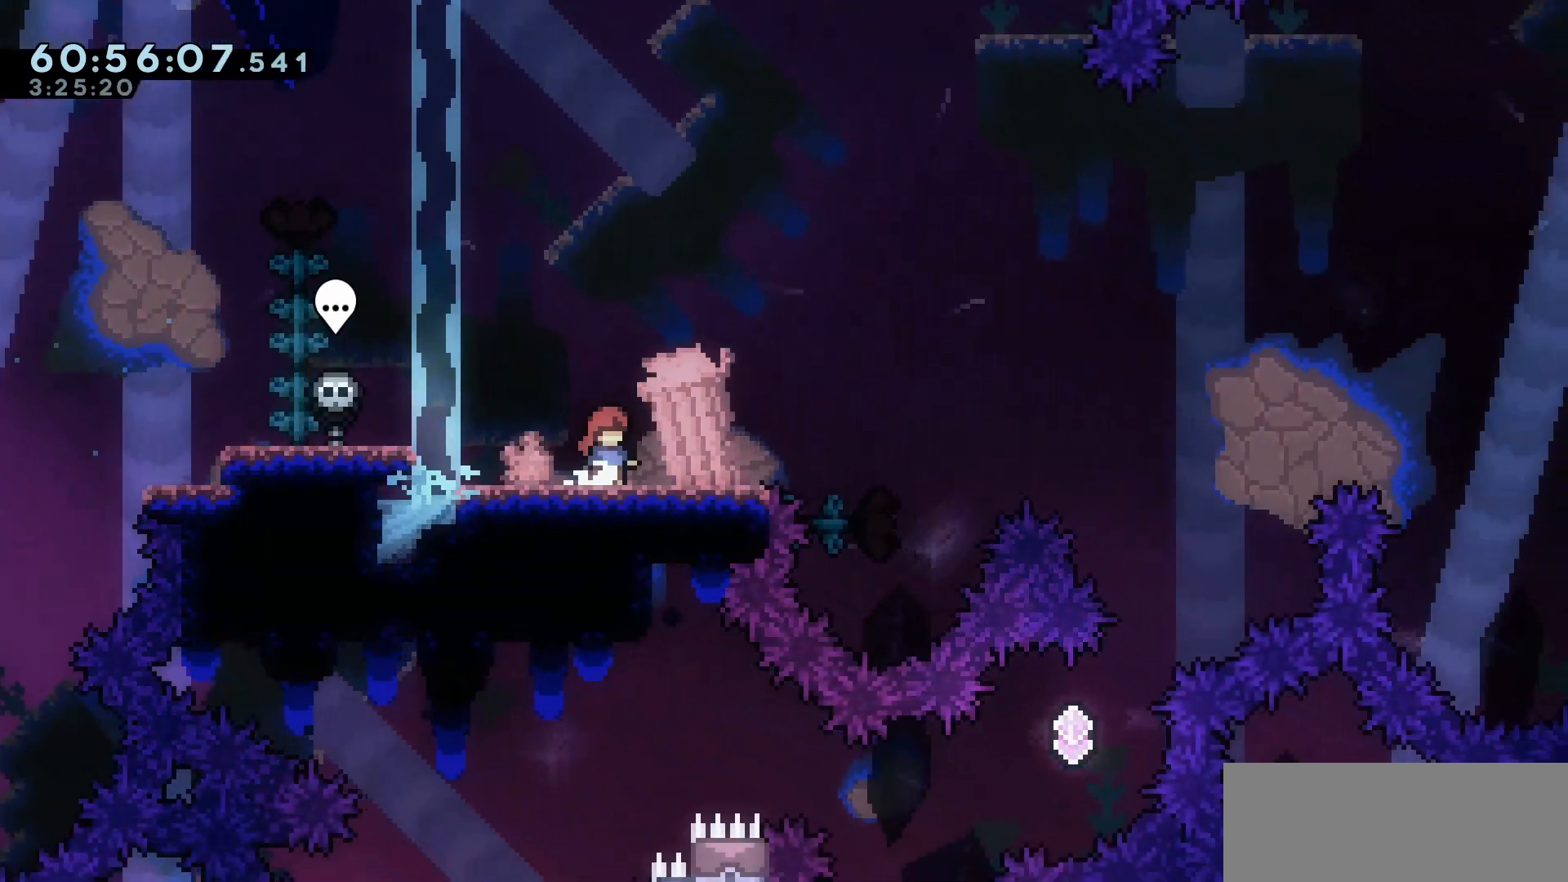
{"keys": [], "events": []}